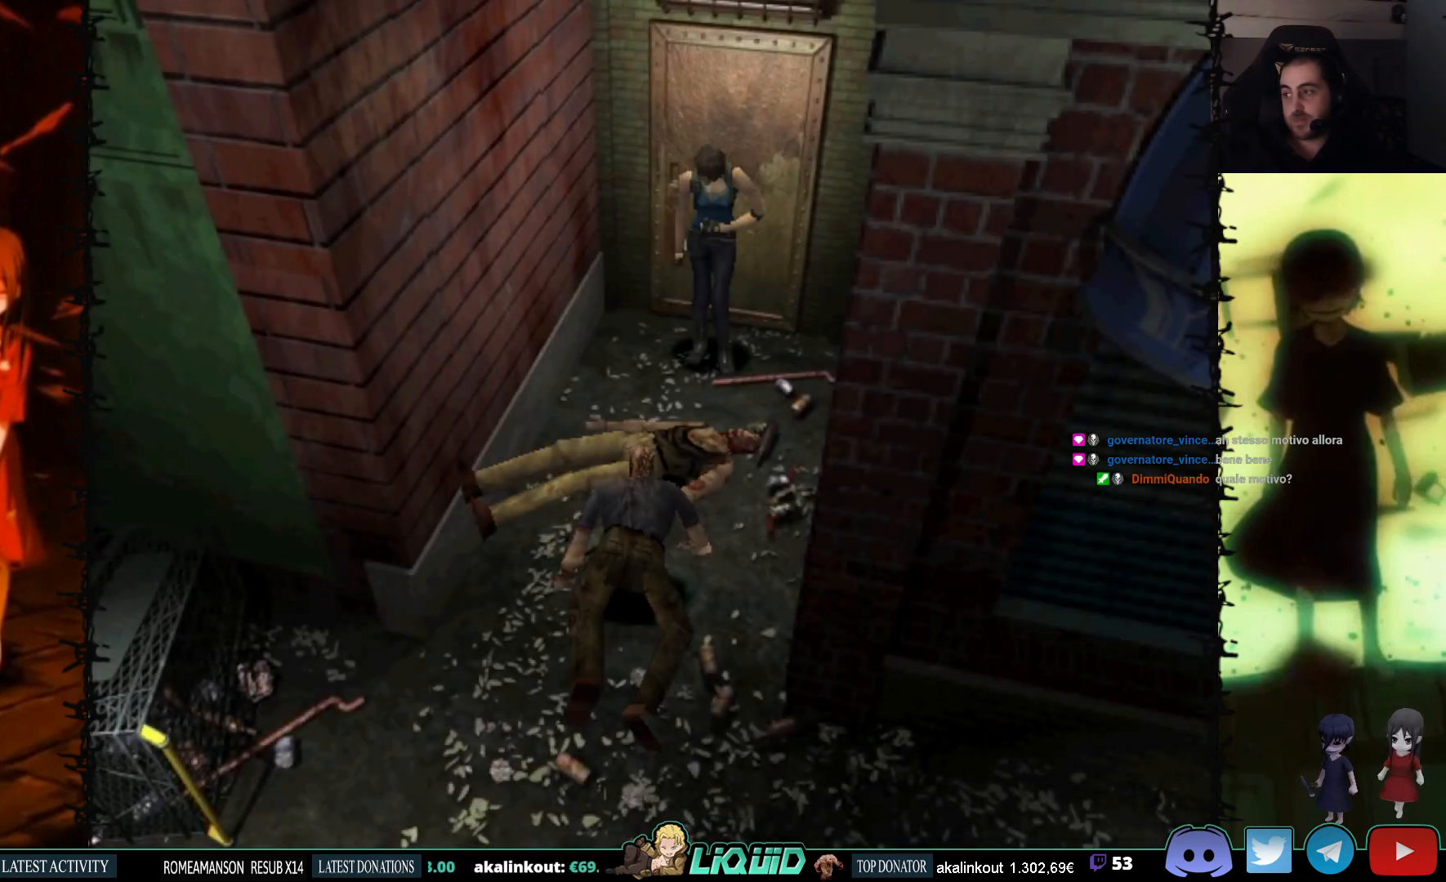
Gameplay with a controller (PlayStation layout); each line is a JSON object with the inputs held at the frame after it. "events" lists button and stick changes between this image and that frame as [ms after this image, input, new state], when the widget could be followed in between. Not read: left_stick right_stick.
{"buttons": [], "events": []}
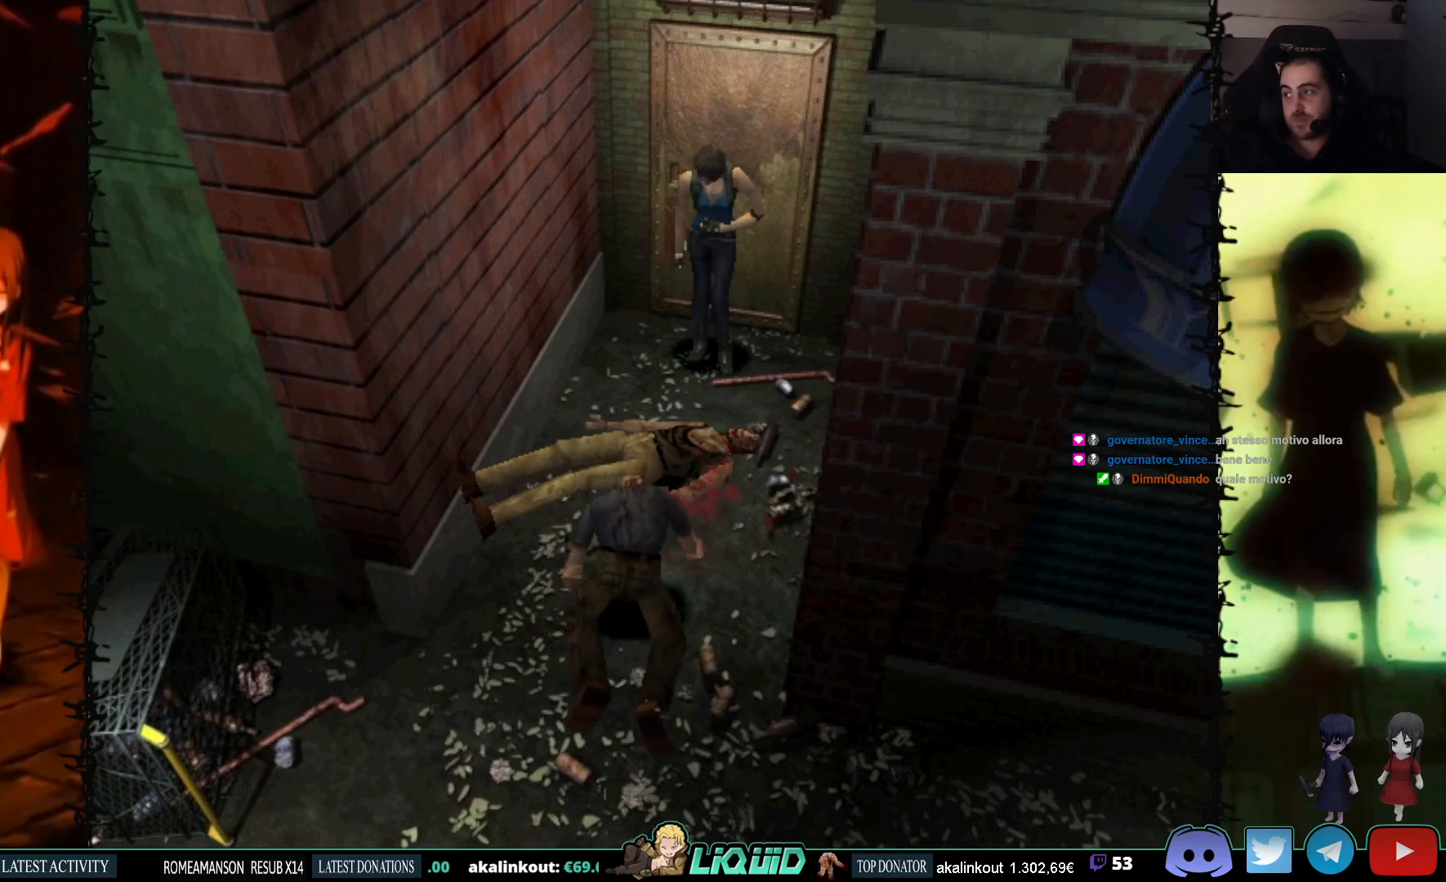
{"buttons": [], "events": []}
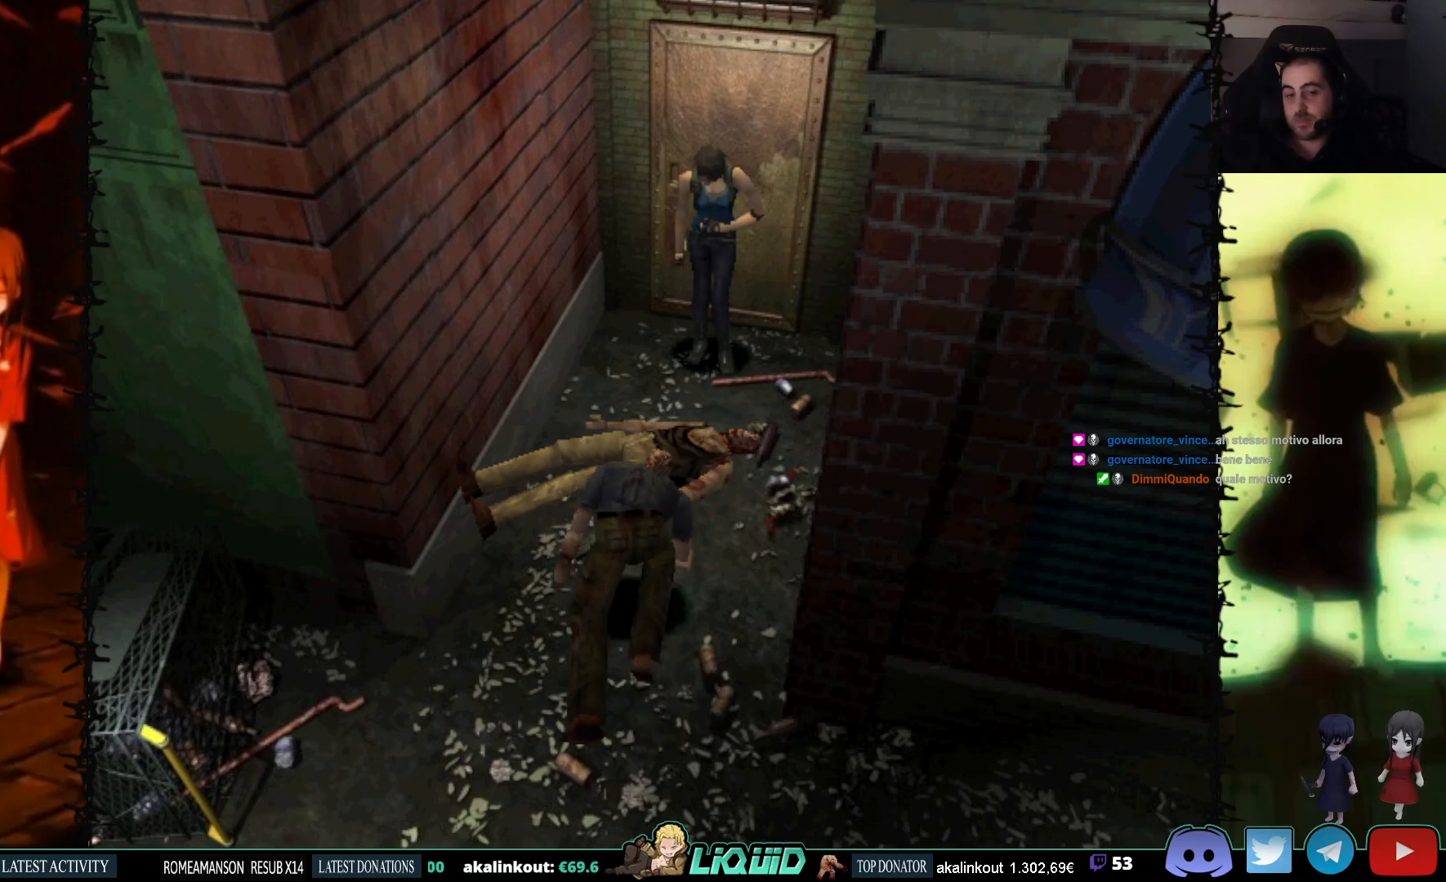
{"buttons": [], "events": [[117, "DPAD_UP", "down"], [150, "DPAD_RIGHT", "down"], [183, "SQUARE", "down"], [300, "DPAD_RIGHT", "up"], [317, "DPAD_UP", "up"], [317, "SQUARE", "up"]]}
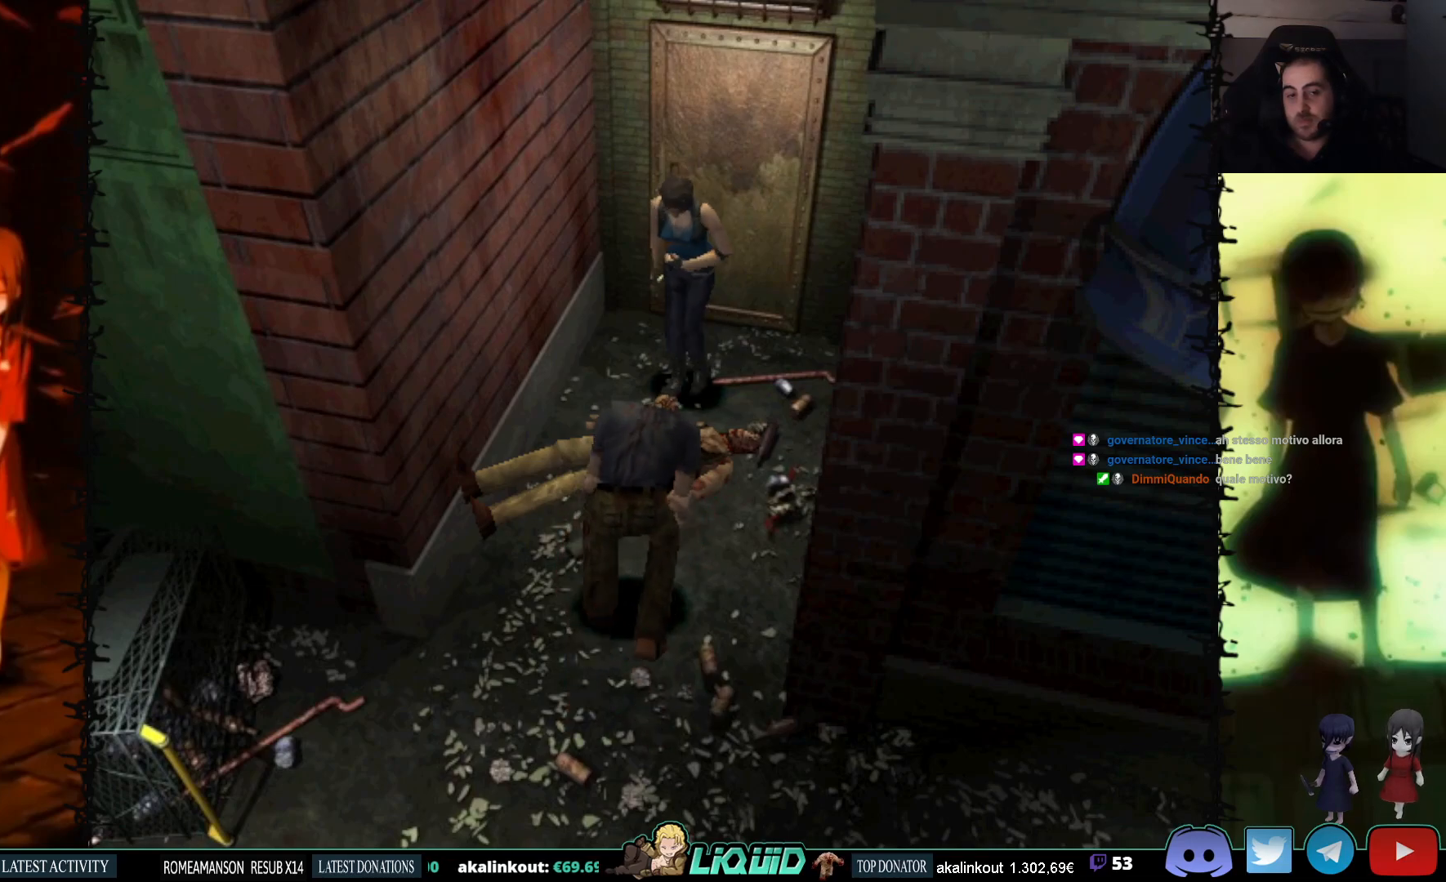
{"buttons": ["DPAD_UP"], "events": [[83, "DPAD_DOWN", "down"], [267, "SQUARE", "down"], [400, "DPAD_DOWN", "up"], [417, "SQUARE", "up"], [483, "DPAD_UP", "down"]]}
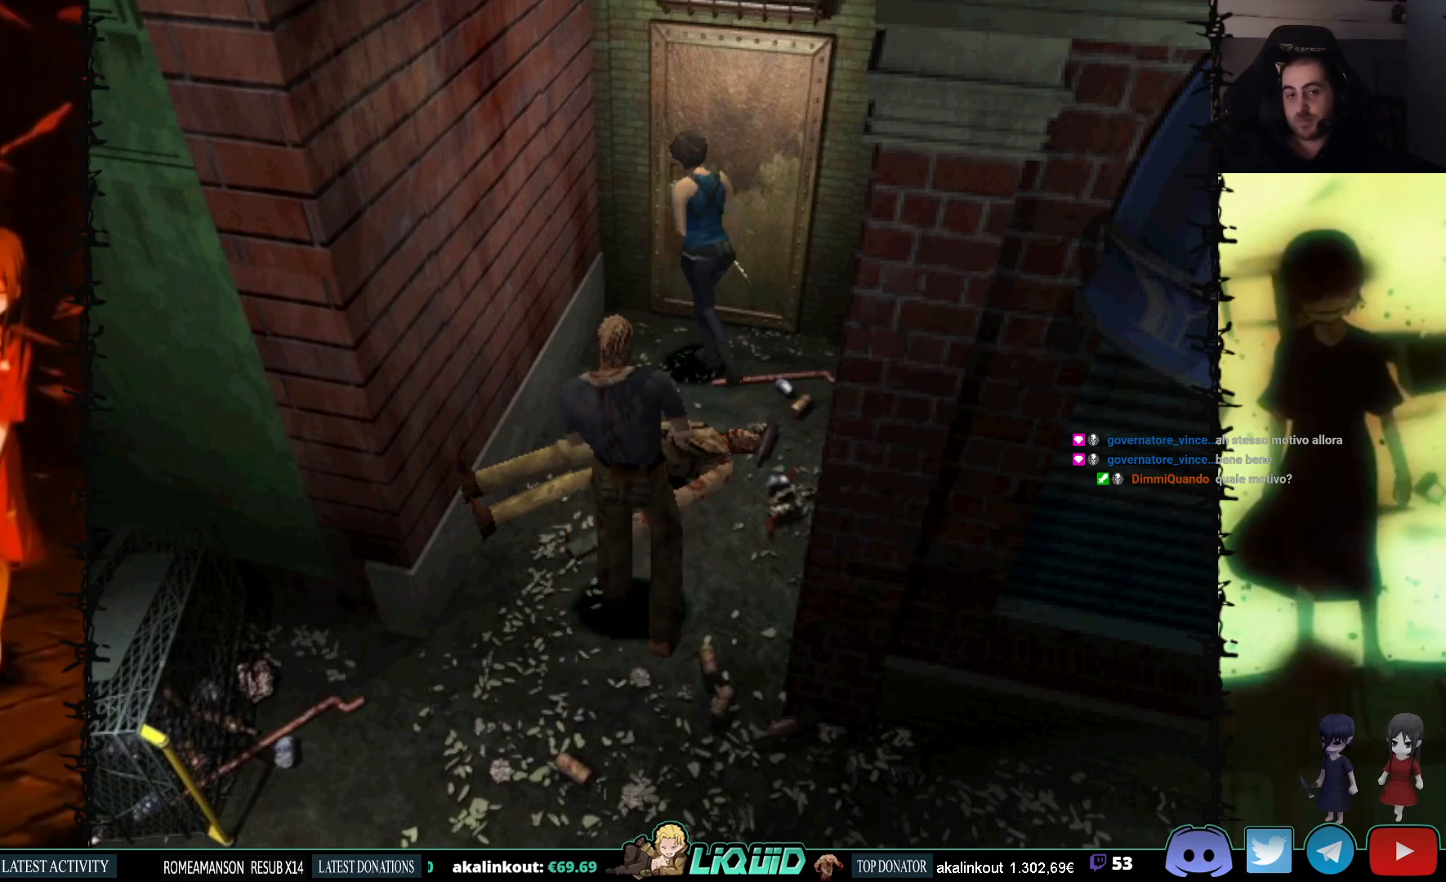
{"buttons": ["DPAD_UP"], "events": [[133, "CROSS", "down"], [267, "DPAD_LEFT", "down"], [300, "CROSS", "up"], [333, "CROSS", "down"], [383, "DPAD_LEFT", "up"], [467, "CROSS", "up"]]}
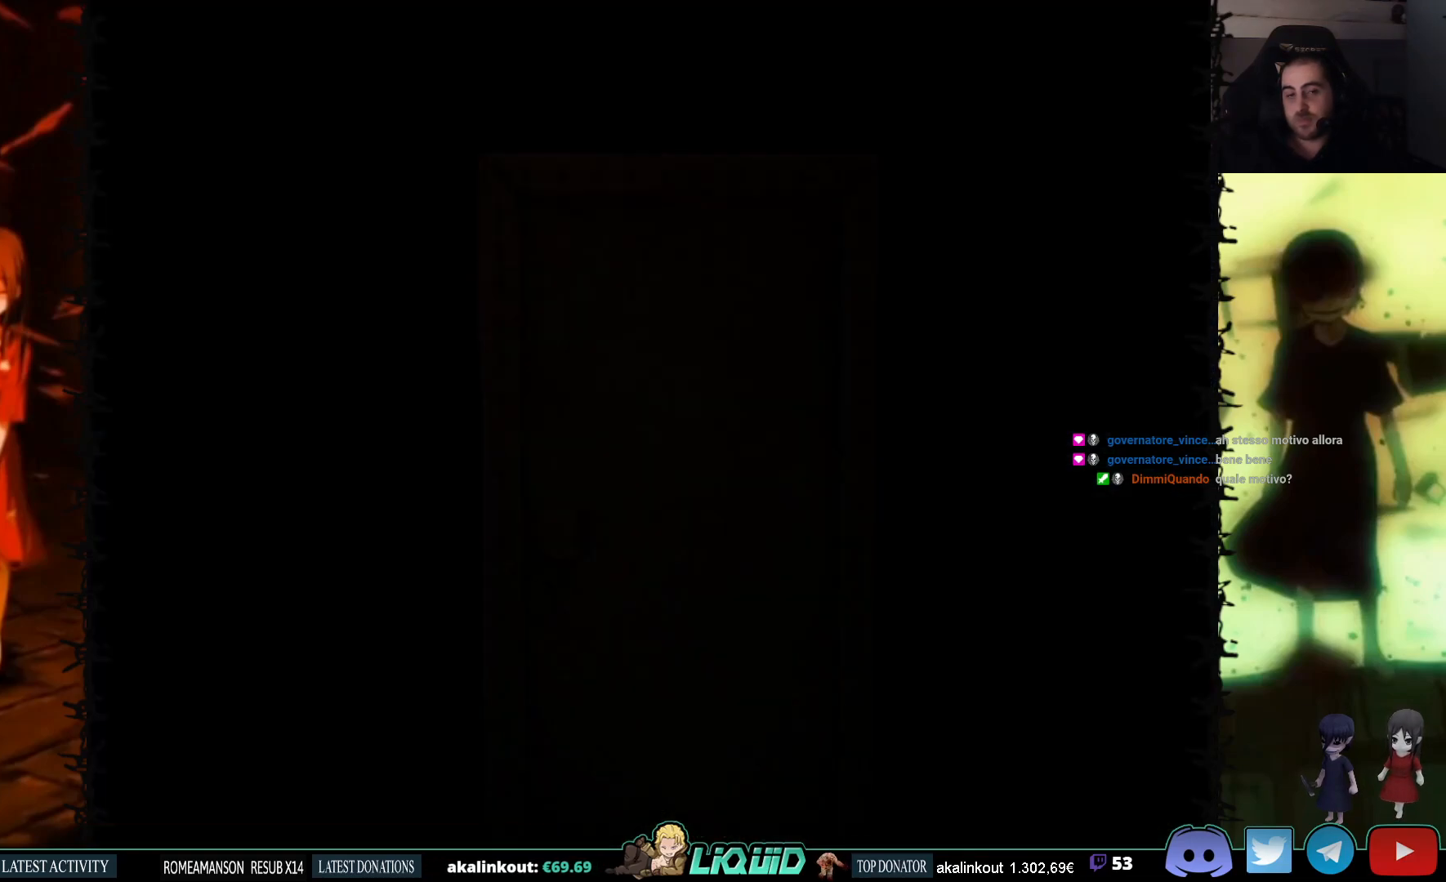
{"buttons": ["L2"], "events": [[17, "CROSS", "down"], [33, "DPAD_UP", "up"], [183, "CROSS", "up"], [400, "L2", "down"]]}
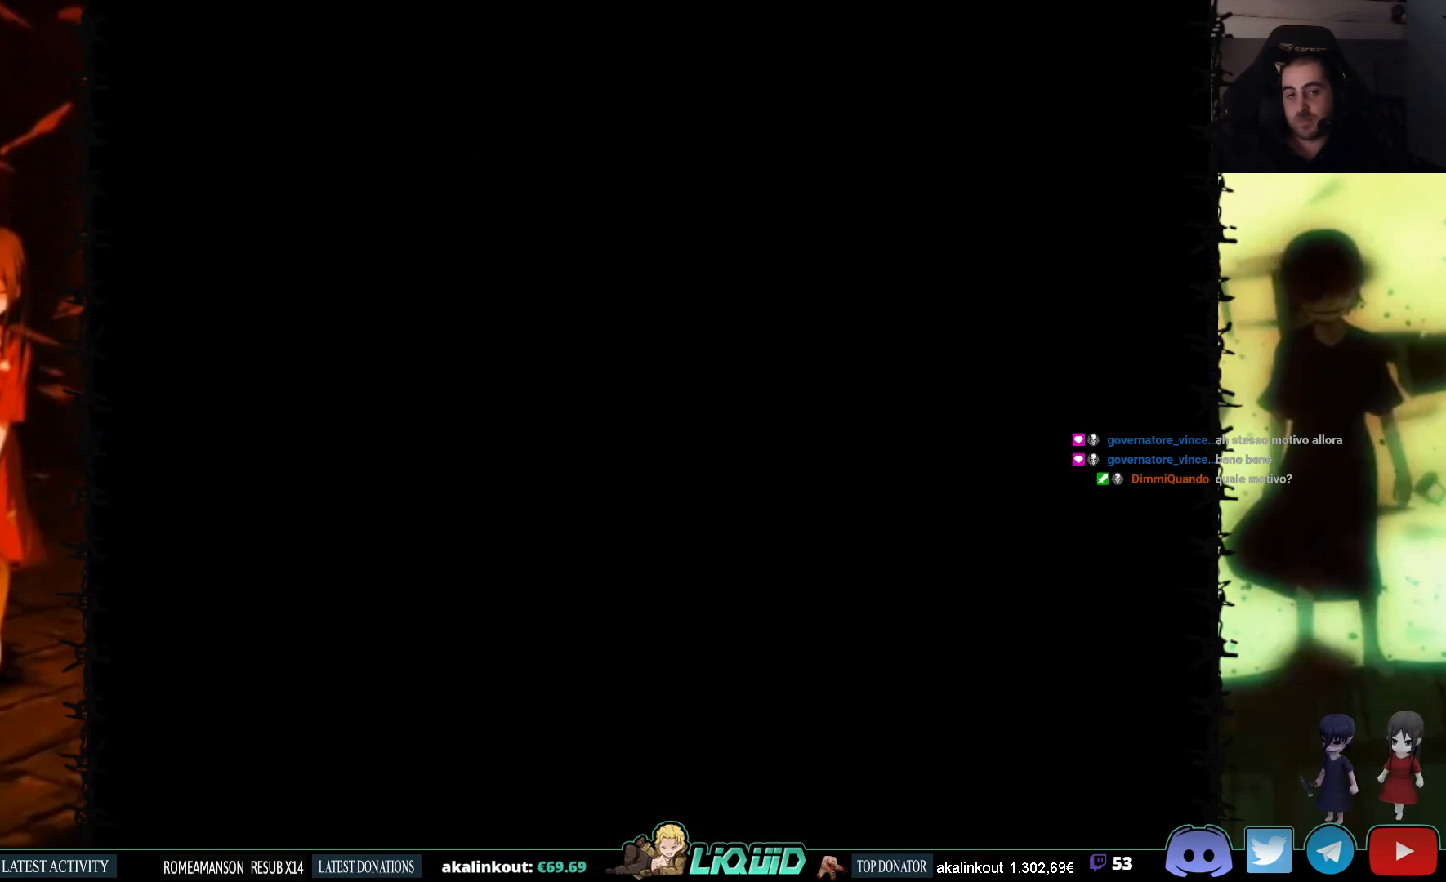
{"buttons": [], "events": [[100, "L2", "up"]]}
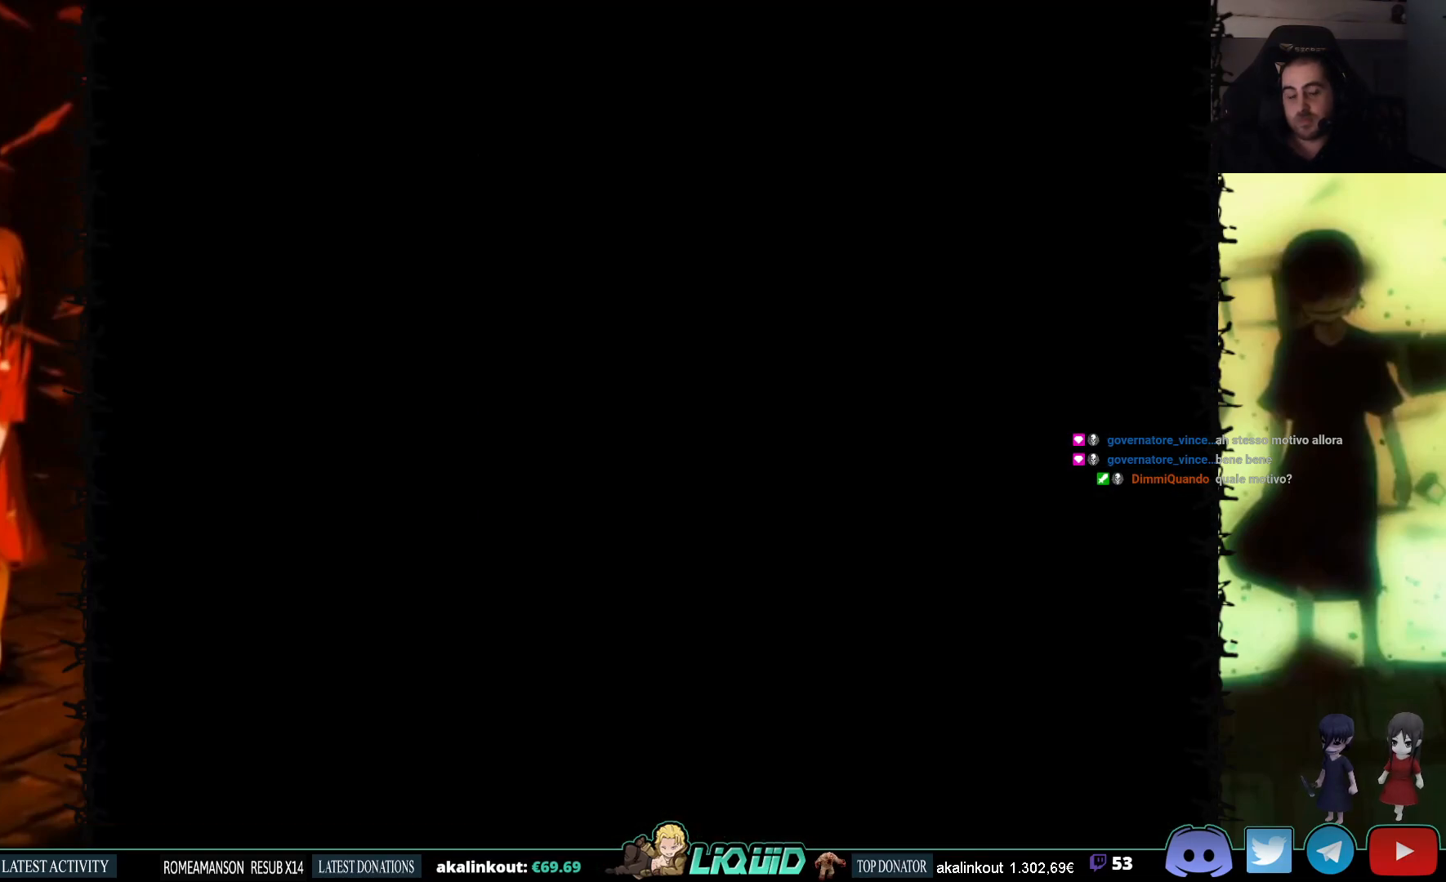
{"buttons": ["DPAD_DOWN"], "events": [[250, "DPAD_DOWN", "down"]]}
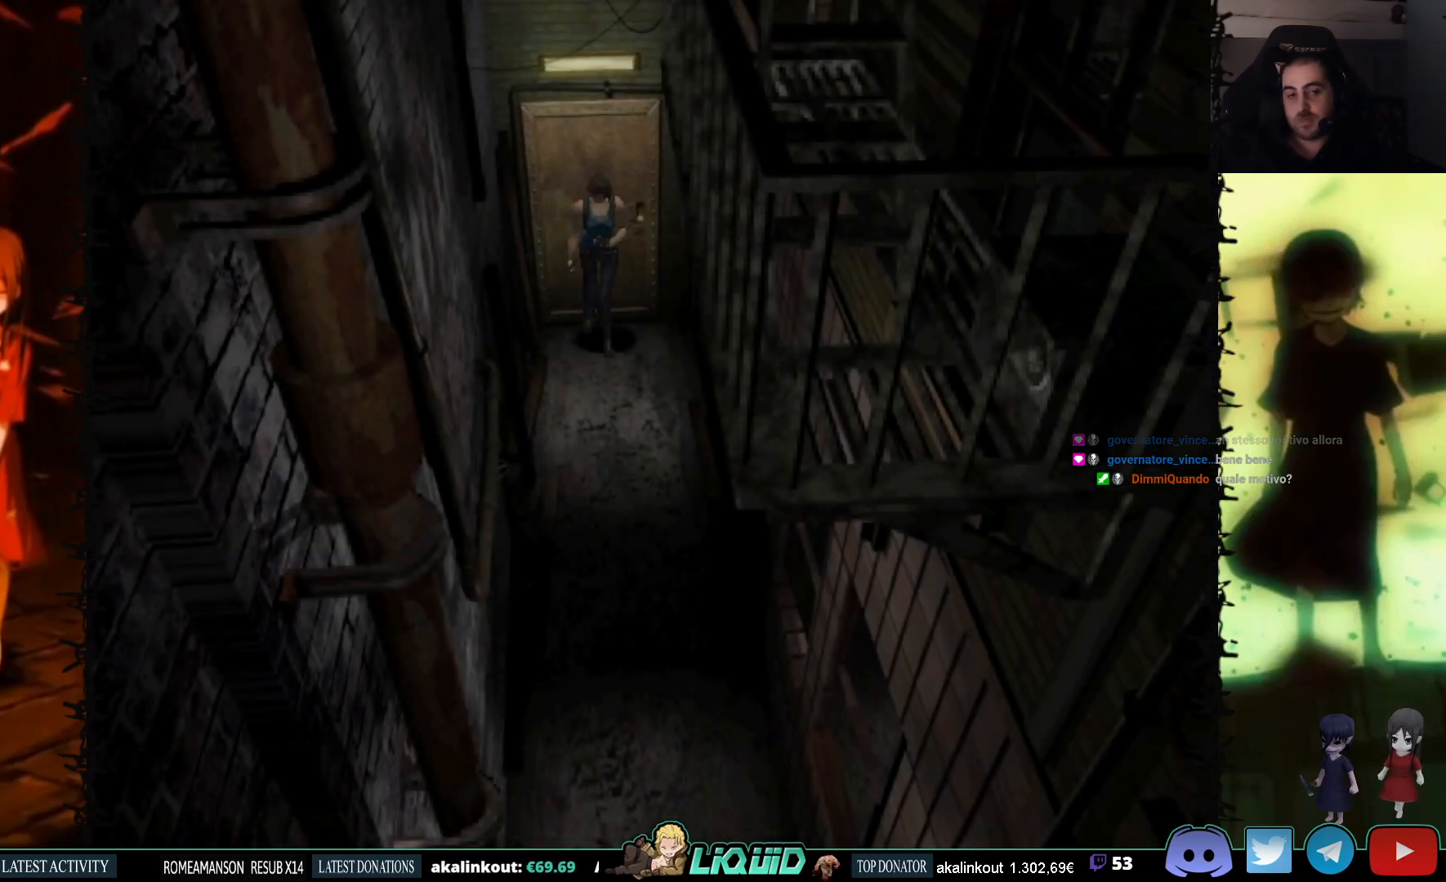
{"buttons": ["CROSS", "DPAD_UP"], "events": [[50, "SQUARE", "down"], [200, "SQUARE", "up"], [283, "DPAD_DOWN", "up"], [383, "DPAD_UP", "down"], [483, "CROSS", "down"]]}
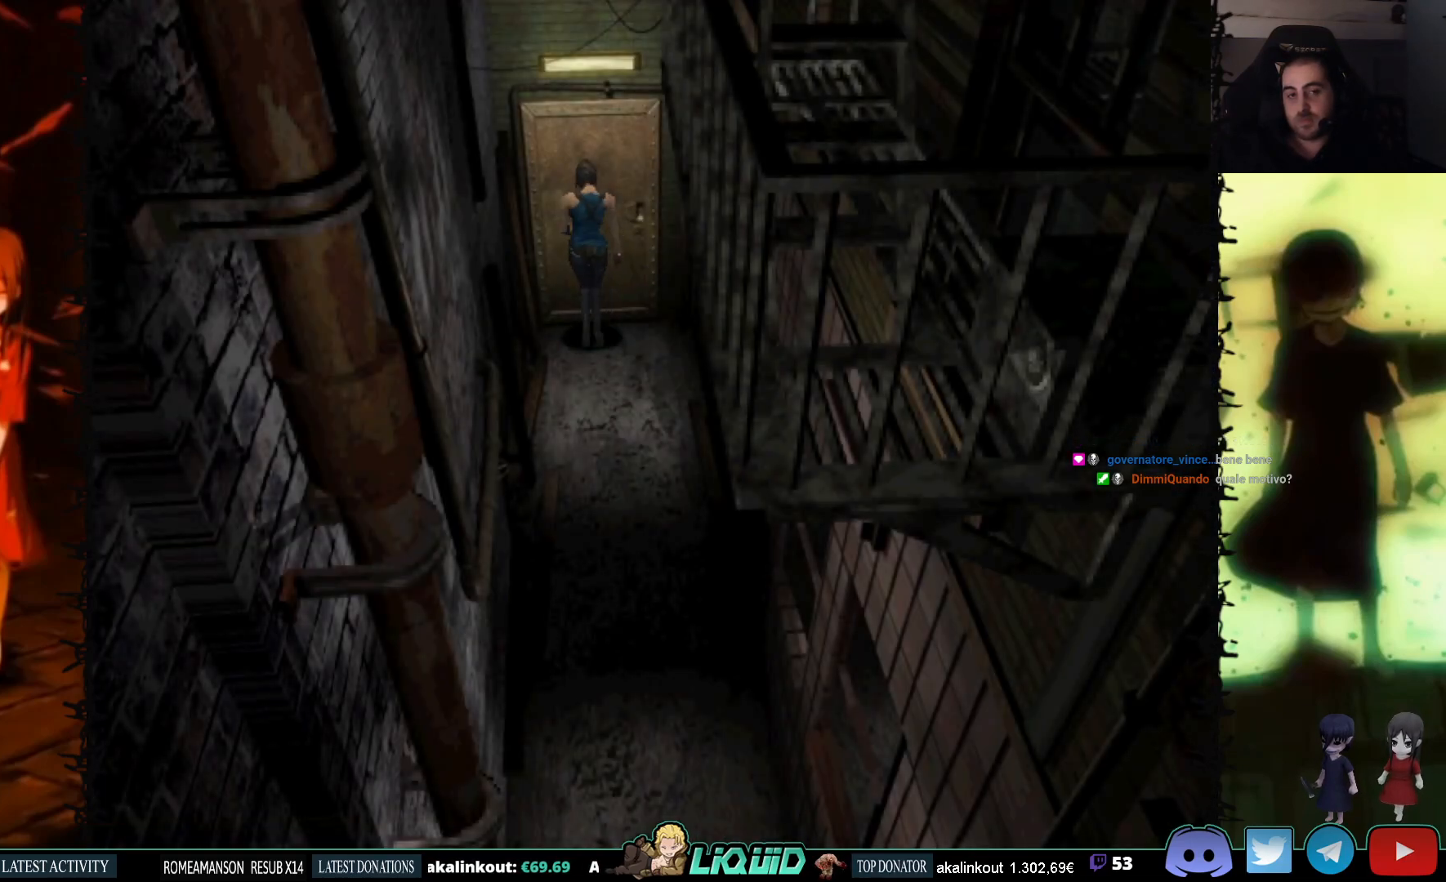
{"buttons": [], "events": [[100, "CROSS", "up"], [167, "CROSS", "down"], [267, "DPAD_UP", "up"], [283, "CROSS", "up"], [333, "CROSS", "down"], [483, "CROSS", "up"]]}
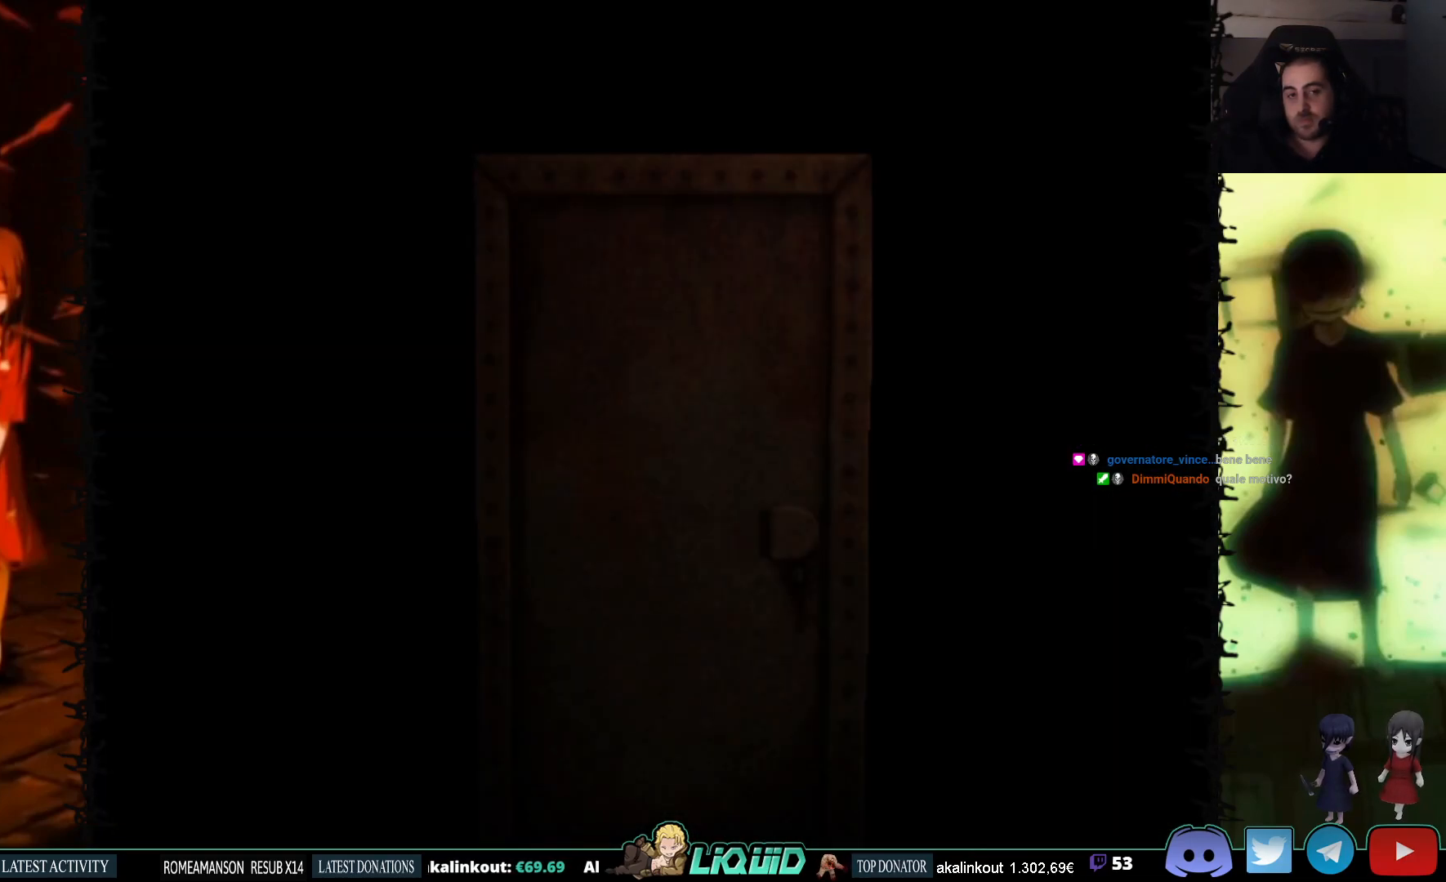
{"buttons": ["SQUARE", "DPAD_UP"], "events": [[33, "L2", "down"], [233, "L2", "up"], [450, "SQUARE", "down"], [467, "DPAD_UP", "down"]]}
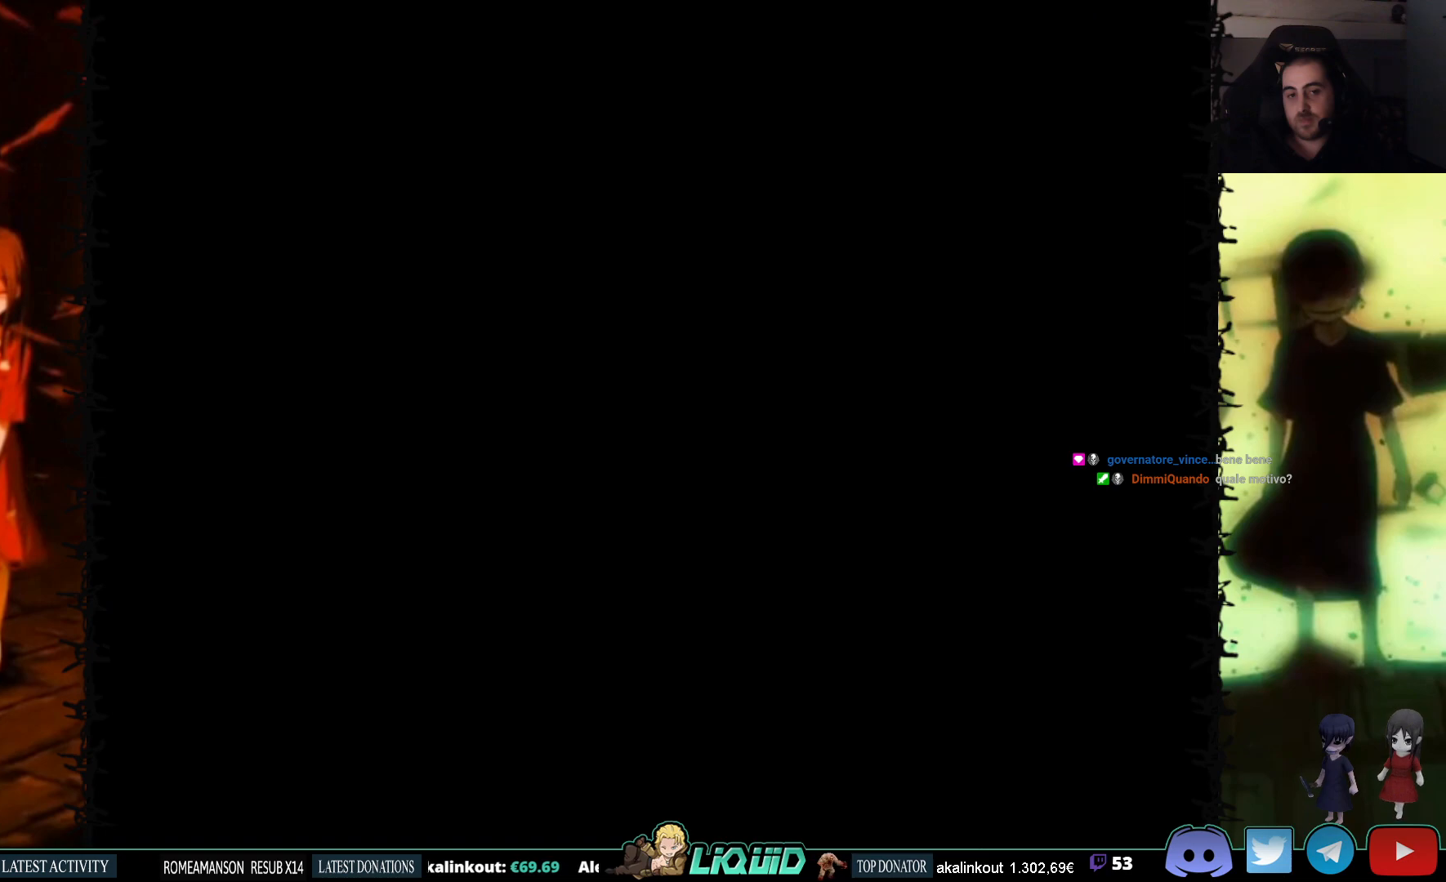
{"buttons": ["SQUARE", "DPAD_UP"], "events": []}
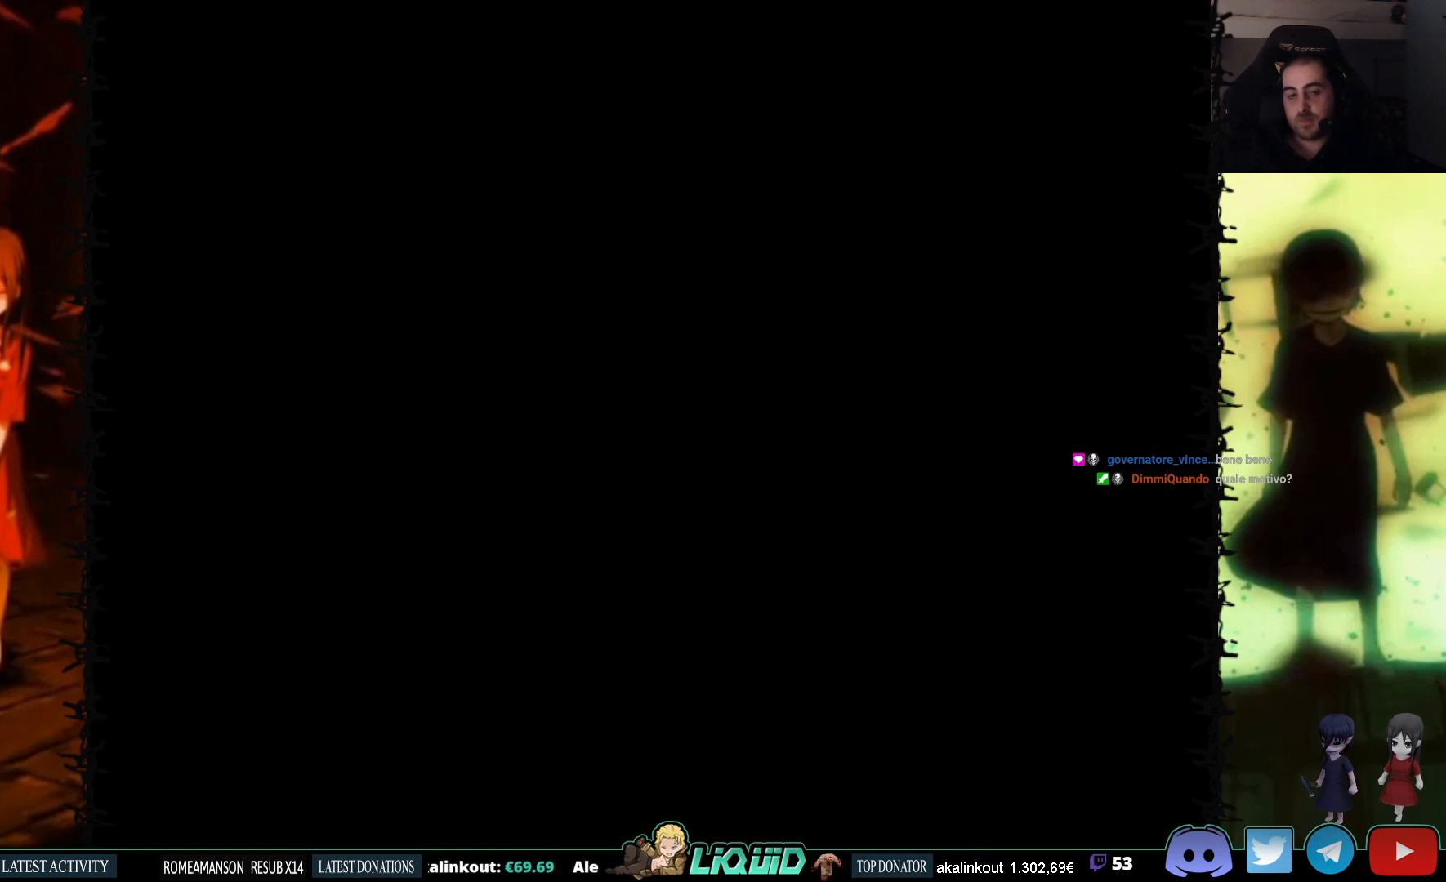
{"buttons": ["SQUARE", "DPAD_UP"], "events": [[200, "DPAD_RIGHT", "down"], [483, "DPAD_RIGHT", "up"]]}
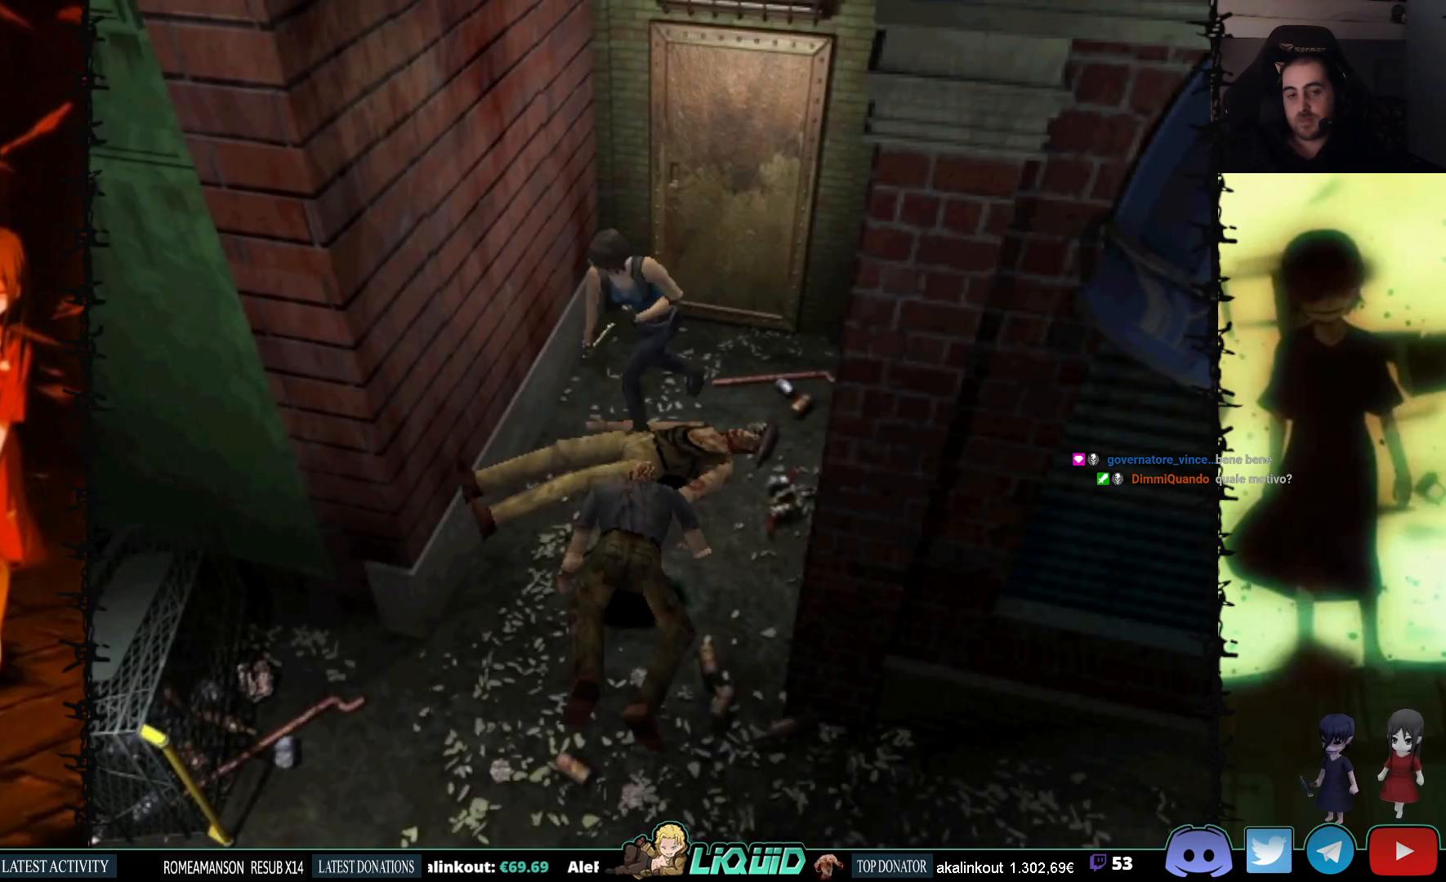
{"buttons": ["SQUARE", "DPAD_UP"], "events": [[150, "DPAD_LEFT", "down"], [433, "DPAD_LEFT", "up"]]}
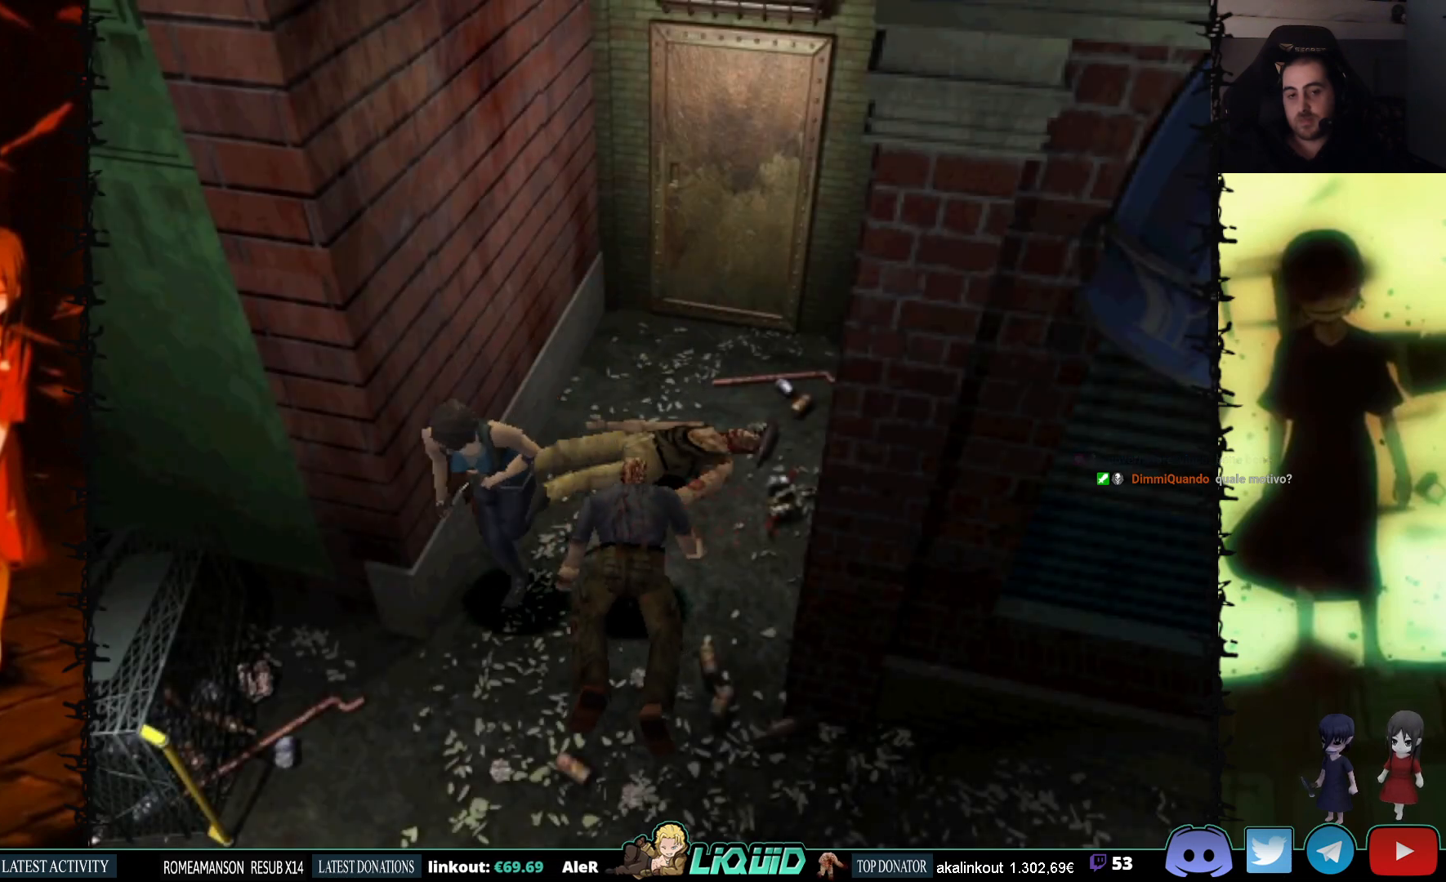
{"buttons": ["SQUARE", "DPAD_UP", "DPAD_LEFT"], "events": [[383, "DPAD_LEFT", "down"]]}
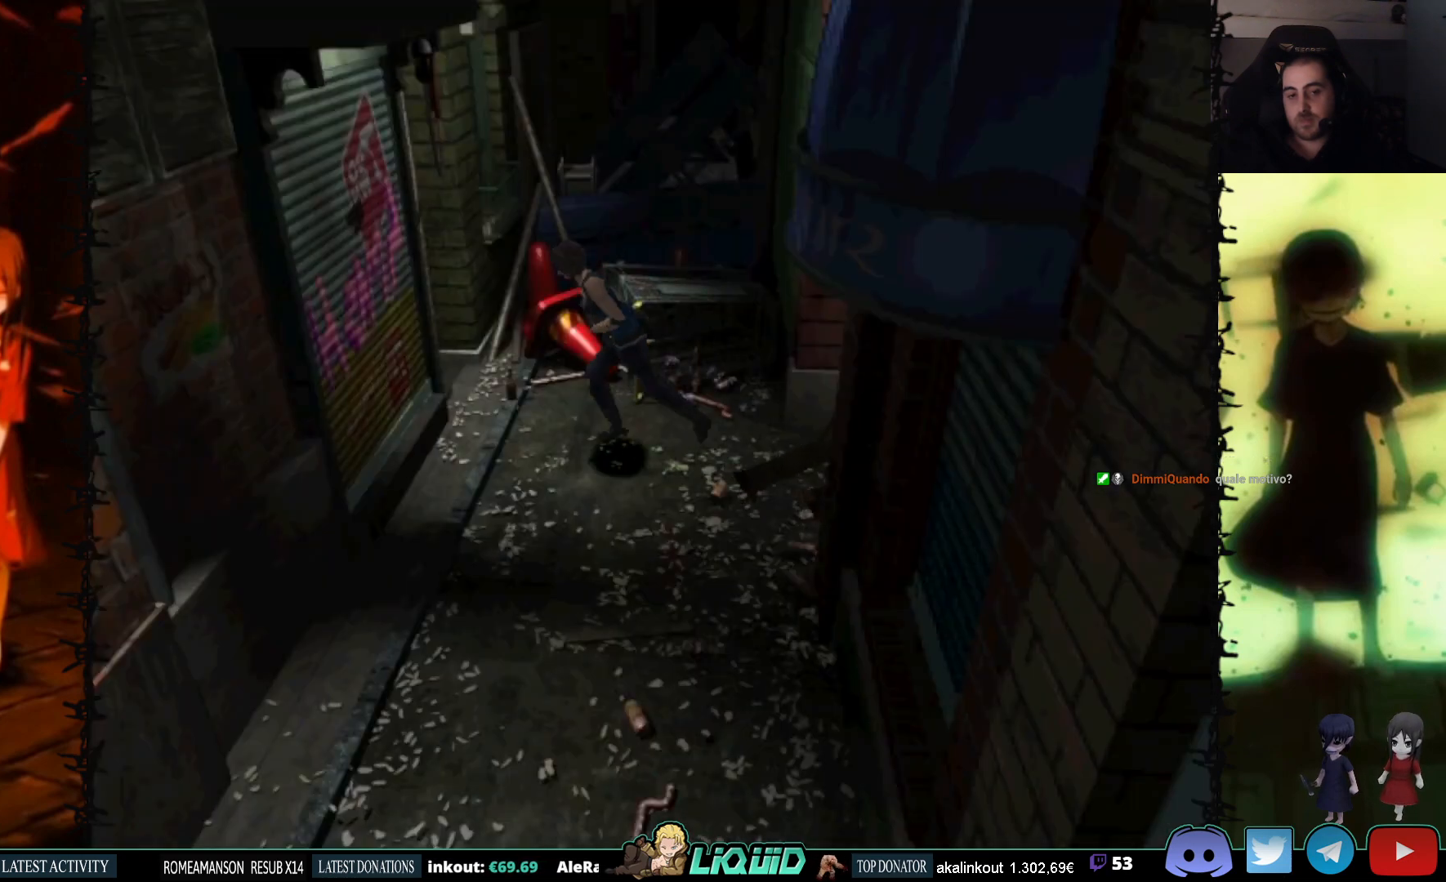
{"buttons": ["SQUARE", "DPAD_UP", "DPAD_LEFT"], "events": []}
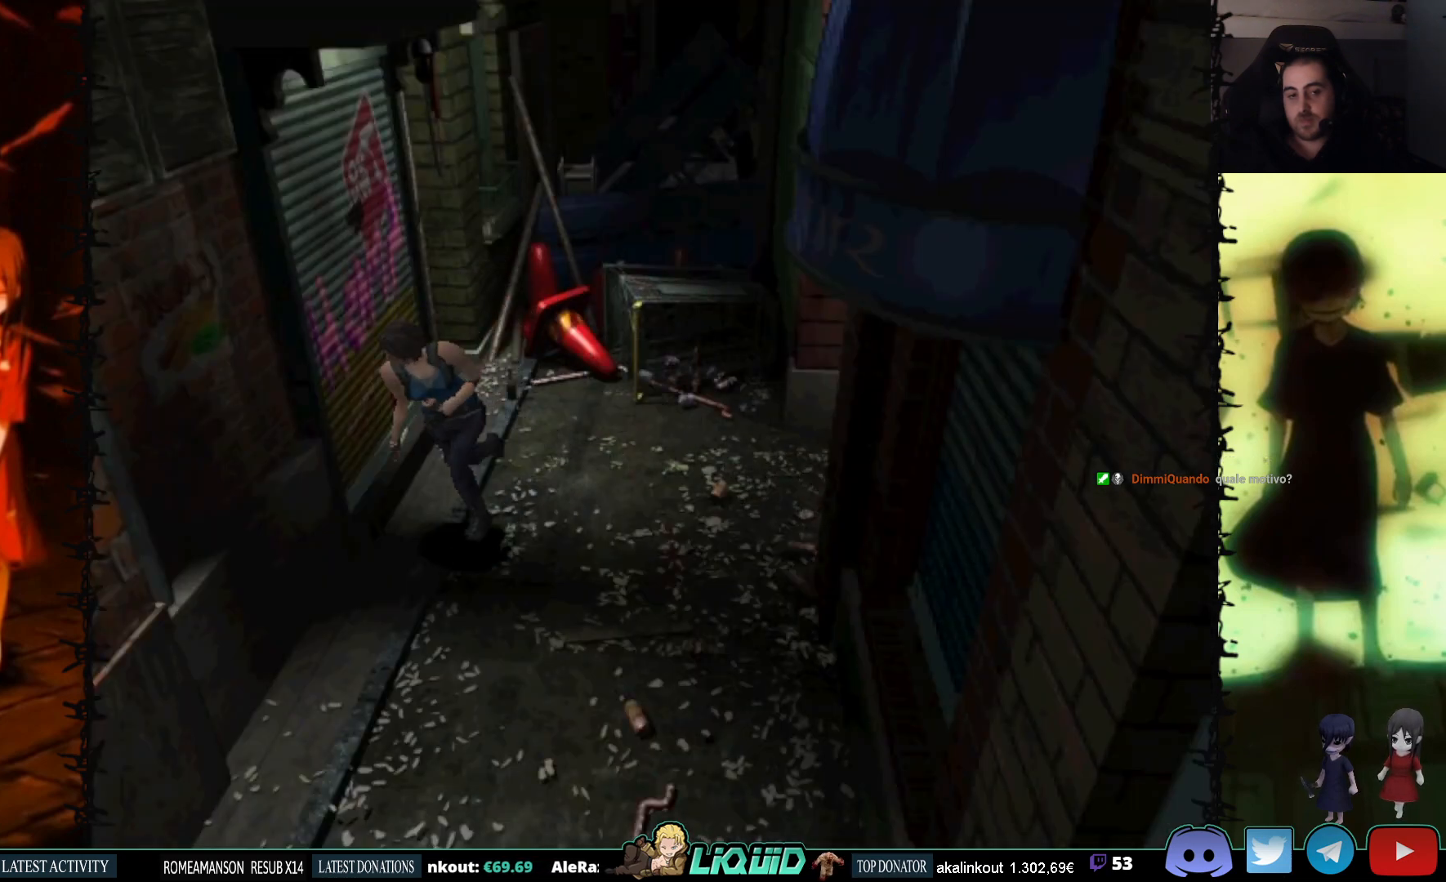
{"buttons": ["SQUARE", "DPAD_UP"], "events": [[200, "DPAD_LEFT", "up"]]}
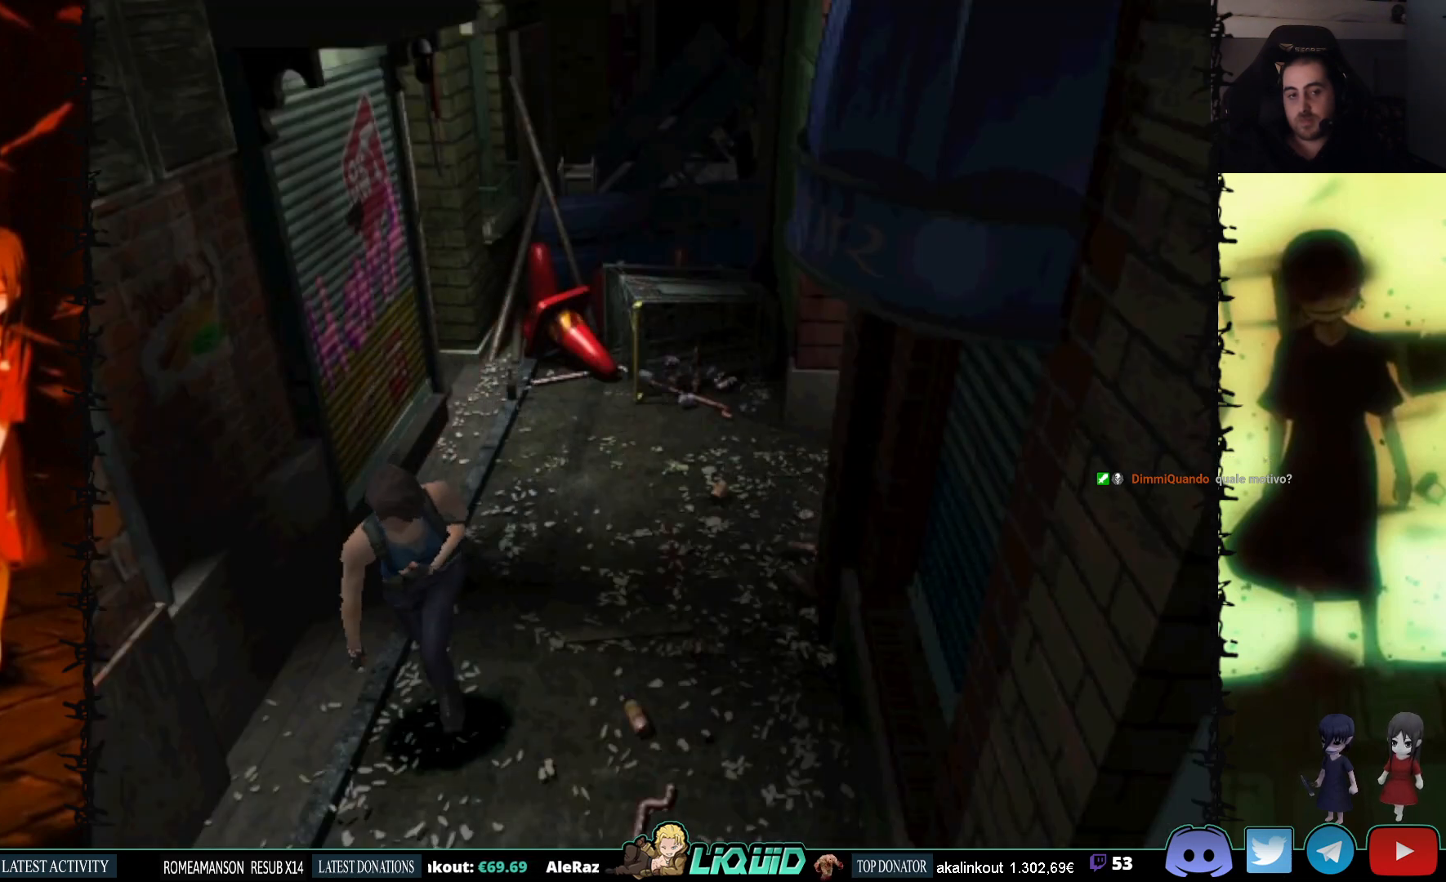
{"buttons": ["SQUARE", "DPAD_UP"], "events": []}
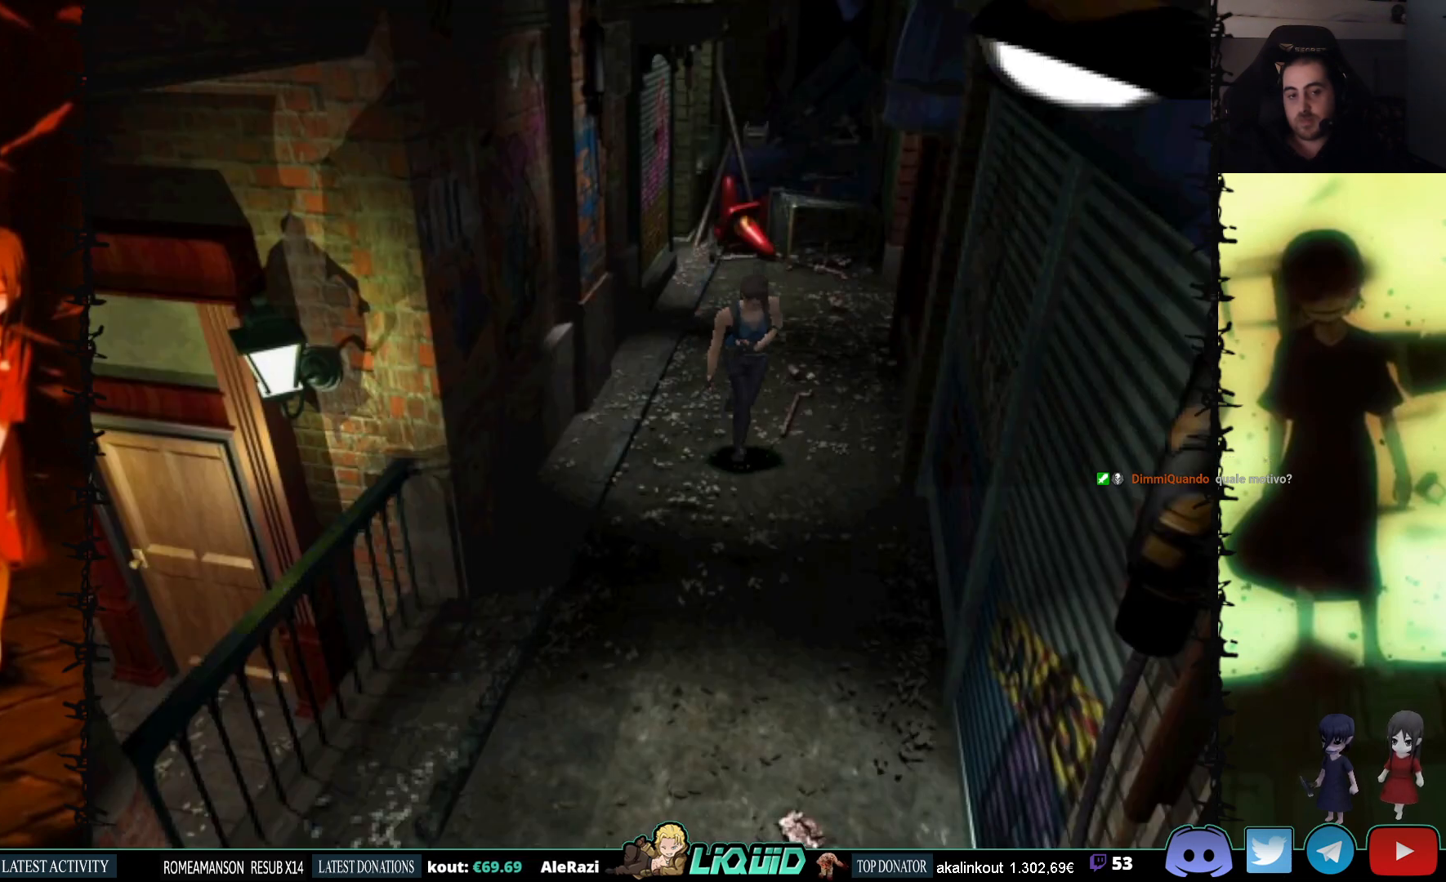
{"buttons": ["SQUARE", "DPAD_UP", "DPAD_RIGHT"], "events": [[283, "DPAD_RIGHT", "down"]]}
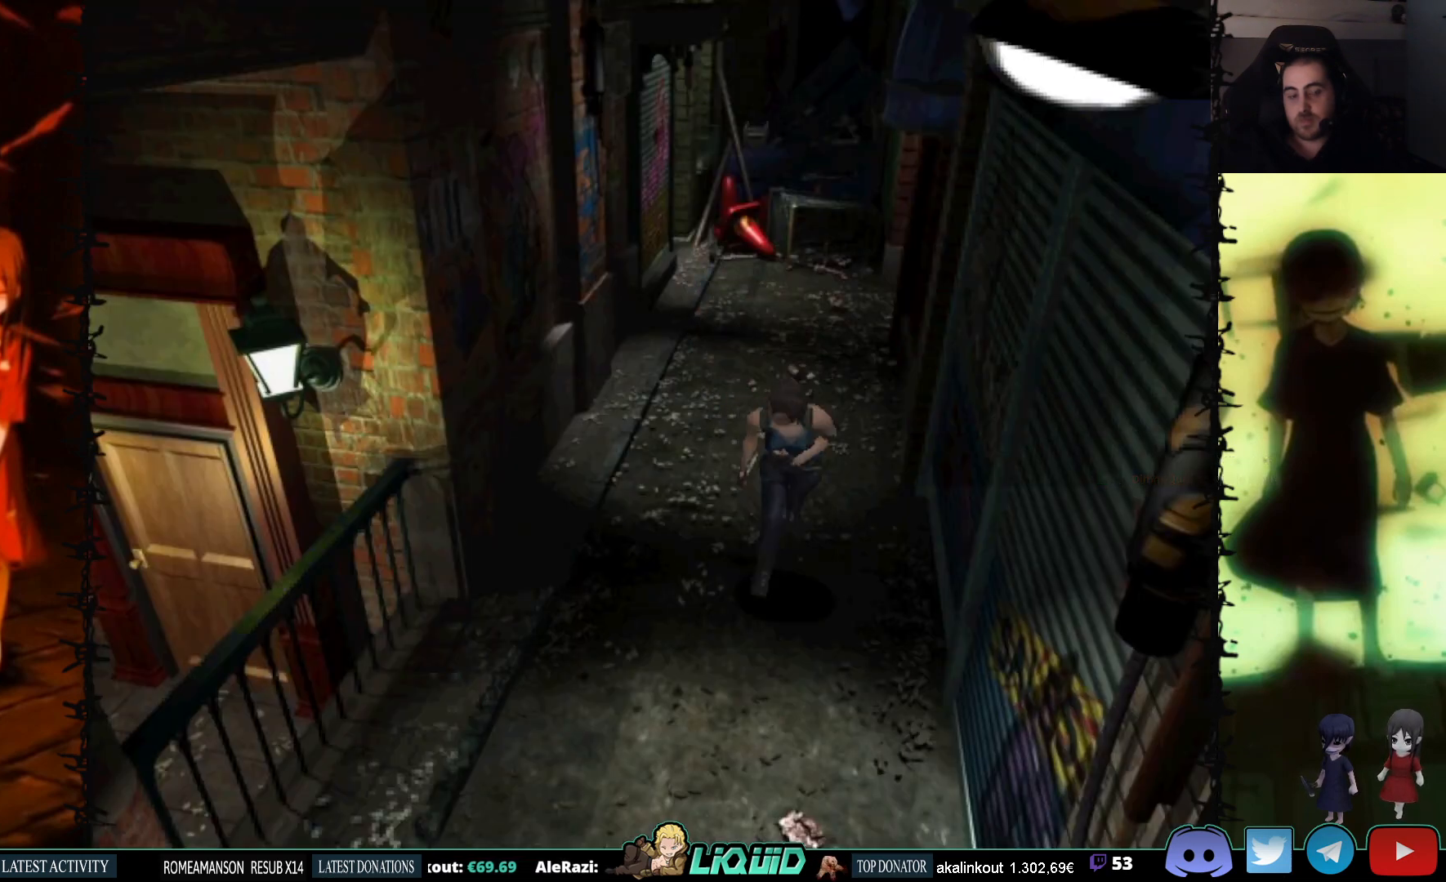
{"buttons": ["SQUARE", "DPAD_UP"], "events": [[17, "DPAD_RIGHT", "up"]]}
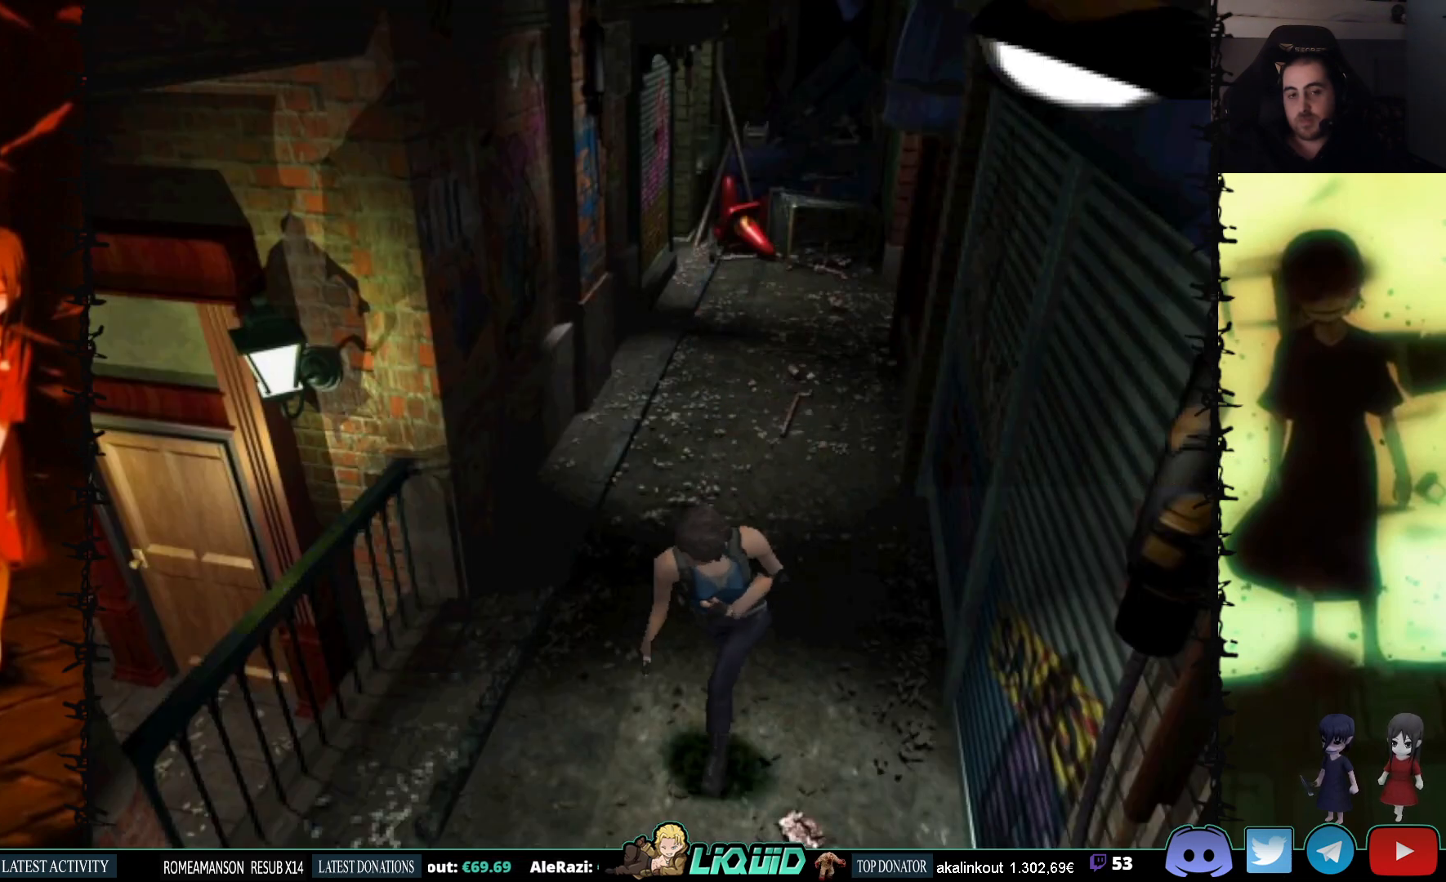
{"buttons": ["SQUARE", "DPAD_UP"], "events": []}
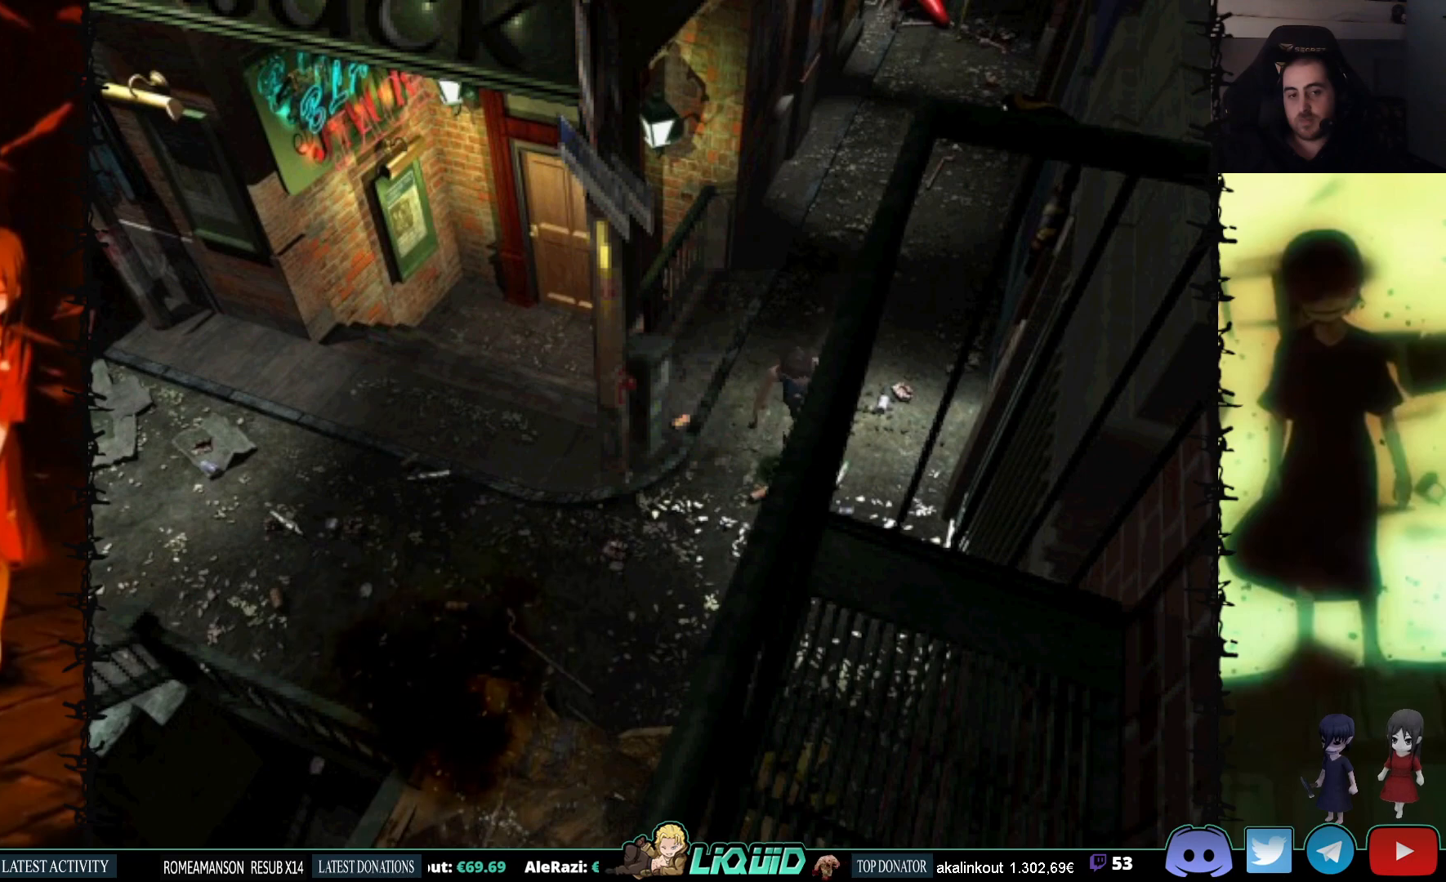
{"buttons": ["SQUARE", "DPAD_UP", "DPAD_RIGHT"], "events": [[100, "DPAD_RIGHT", "down"]]}
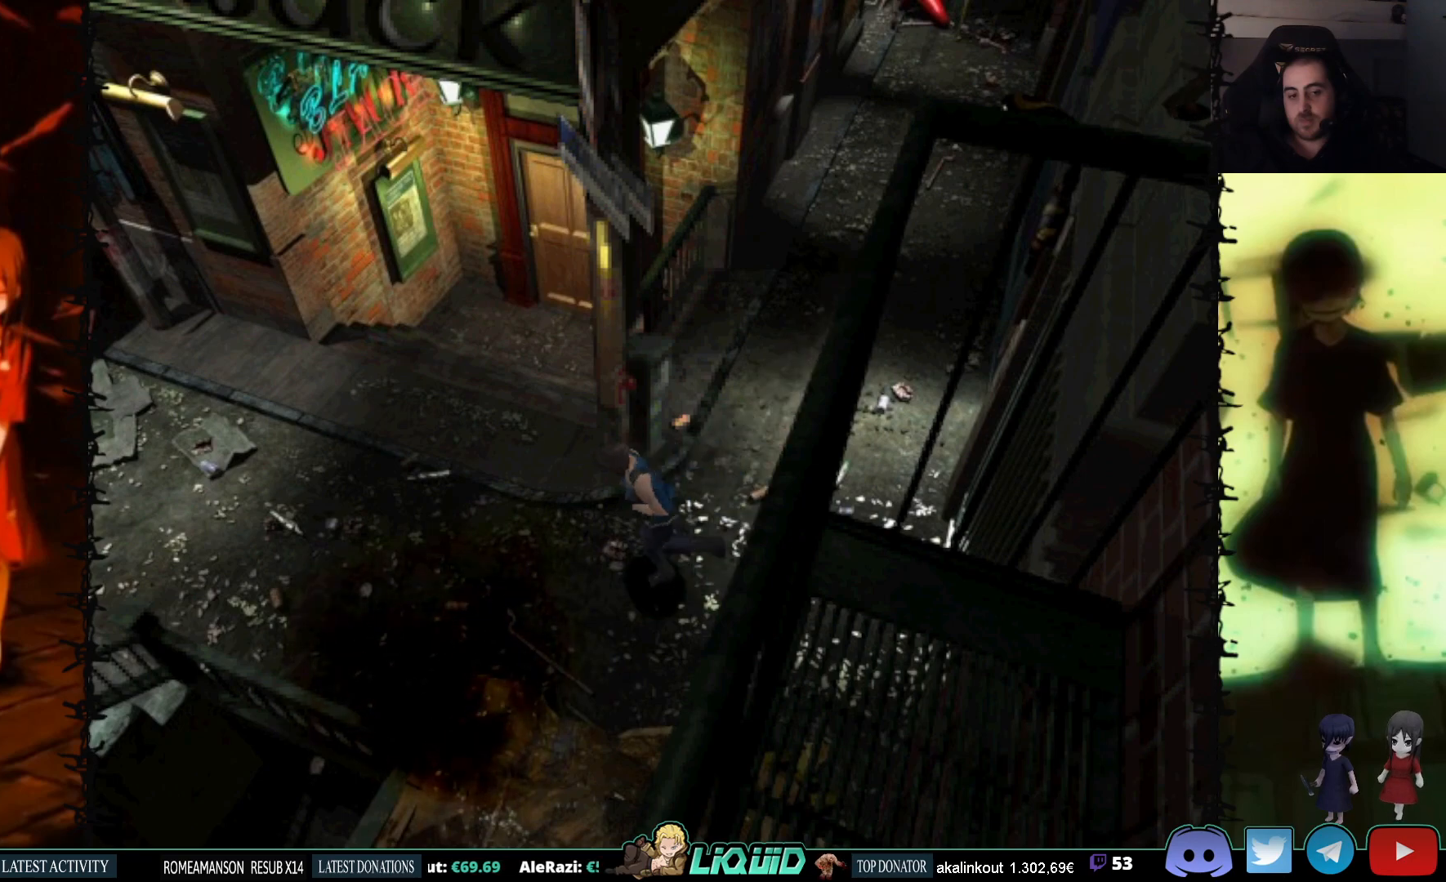
{"buttons": ["SQUARE", "DPAD_UP"], "events": [[183, "DPAD_RIGHT", "up"]]}
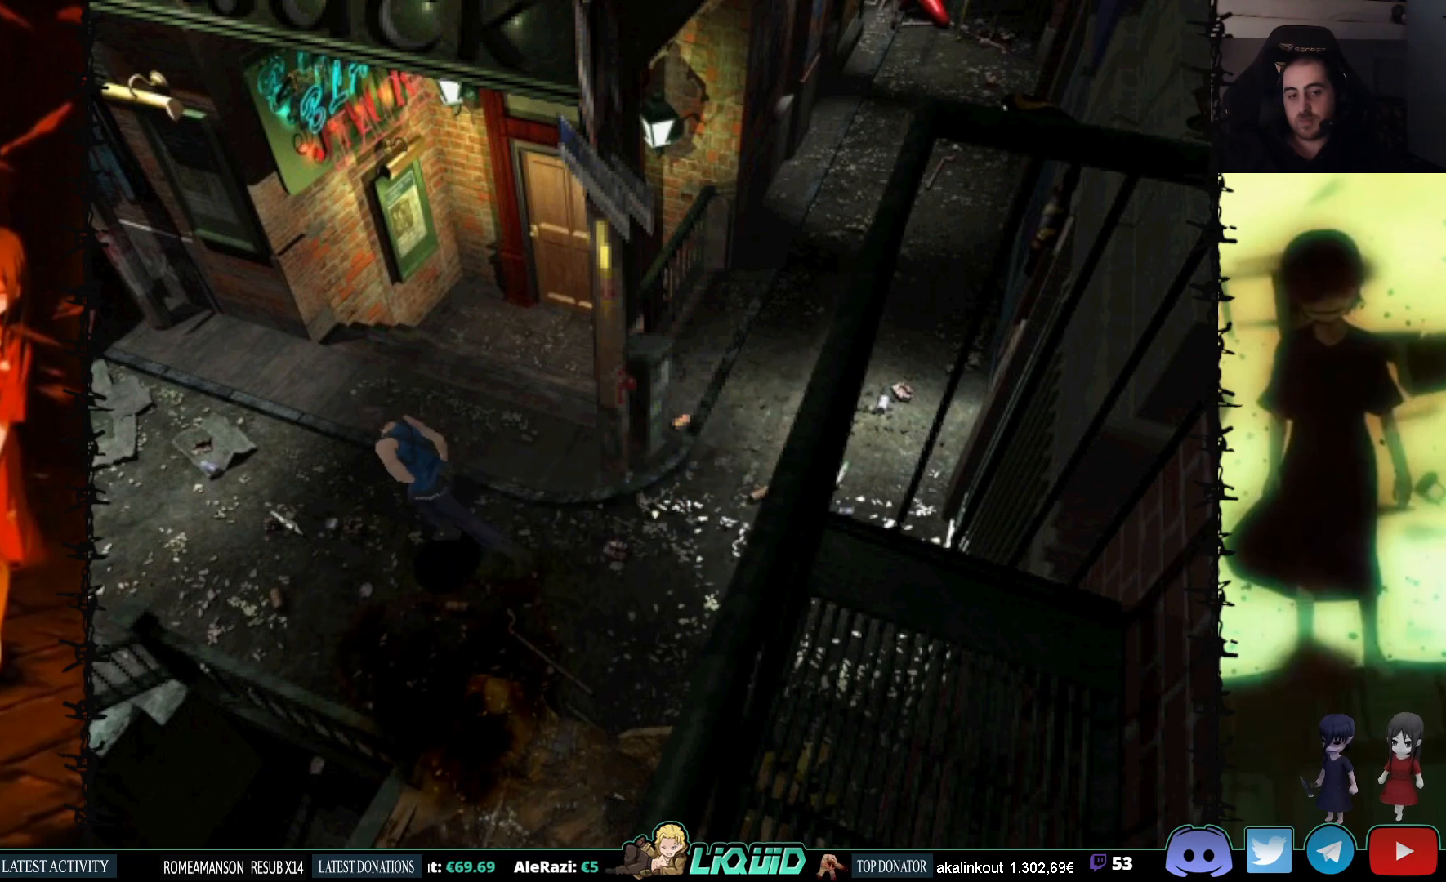
{"buttons": ["SQUARE", "DPAD_DOWN"], "events": [[183, "DPAD_UP", "up"], [183, "SQUARE", "up"], [350, "DPAD_DOWN", "down"], [350, "SQUARE", "down"]]}
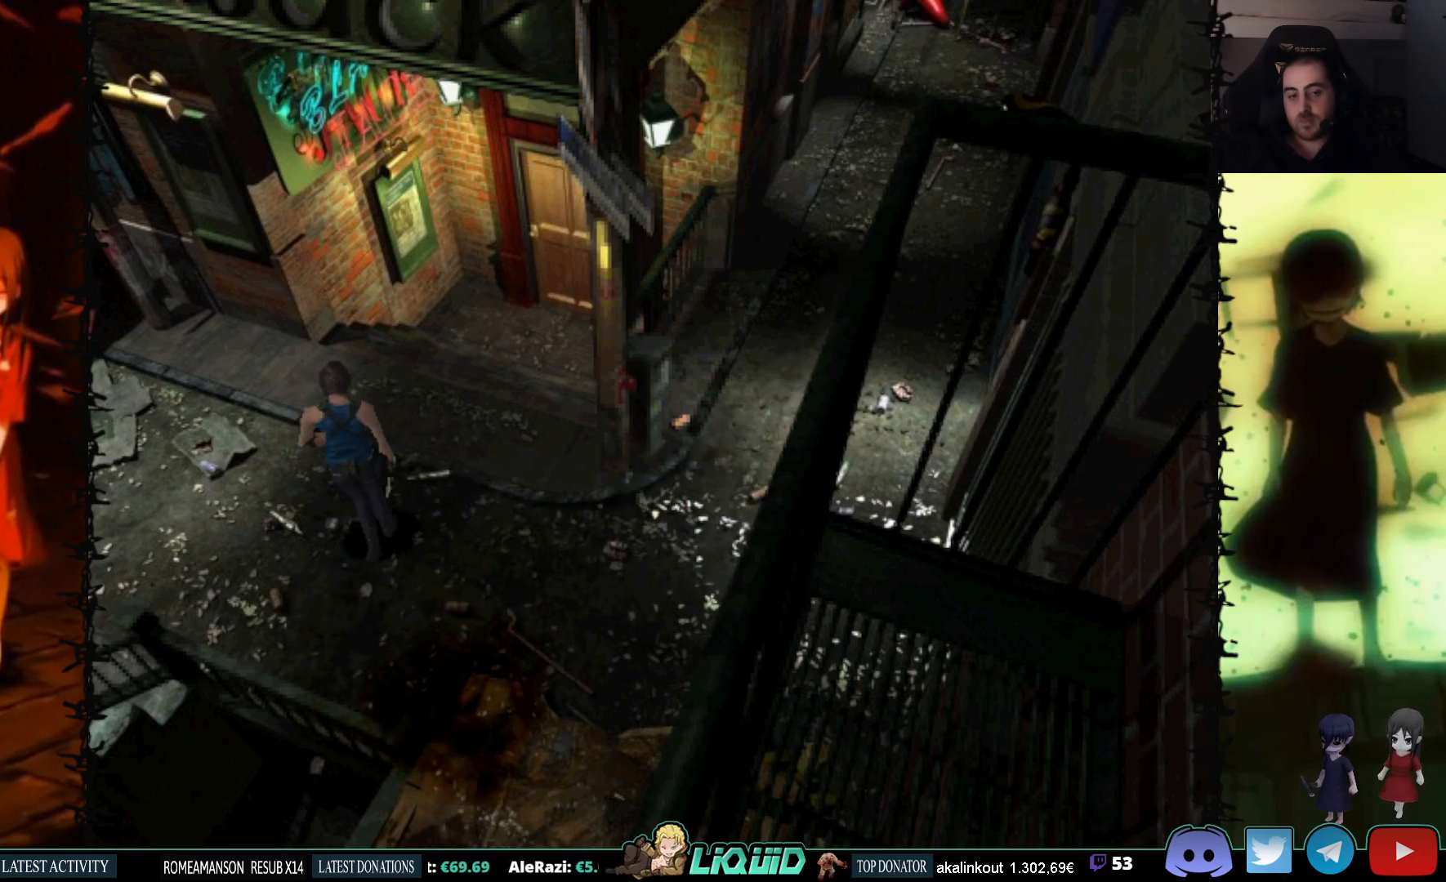
{"buttons": ["SQUARE", "DPAD_UP"], "events": [[17, "DPAD_DOWN", "up"], [17, "SQUARE", "up"], [133, "DPAD_UP", "down"], [133, "SQUARE", "down"]]}
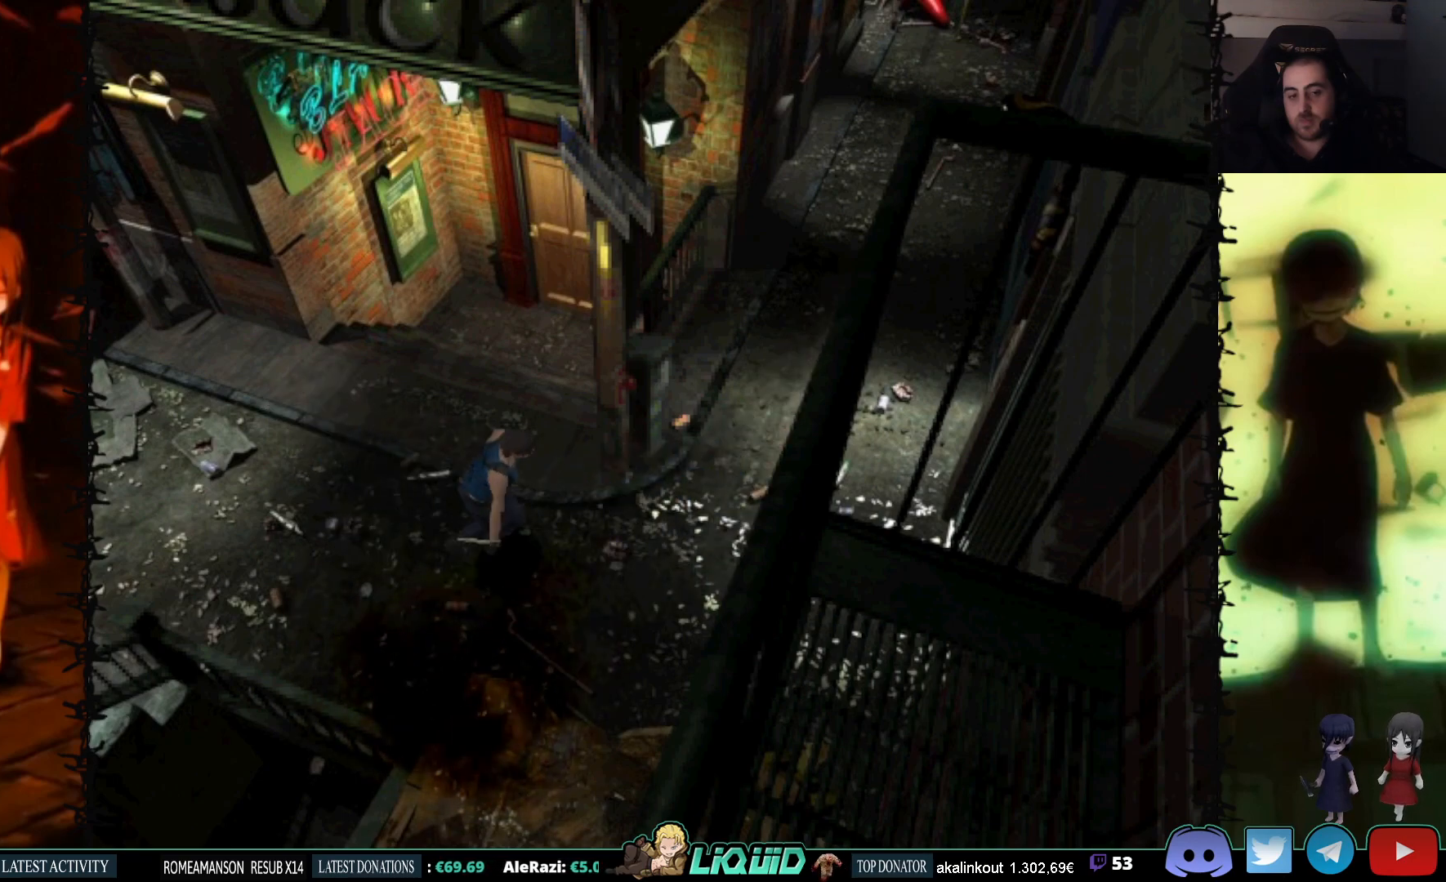
{"buttons": ["CROSS", "SQUARE", "DPAD_UP", "DPAD_RIGHT"], "events": [[50, "DPAD_RIGHT", "down"], [233, "CROSS", "down"], [367, "CROSS", "up"], [450, "CROSS", "down"]]}
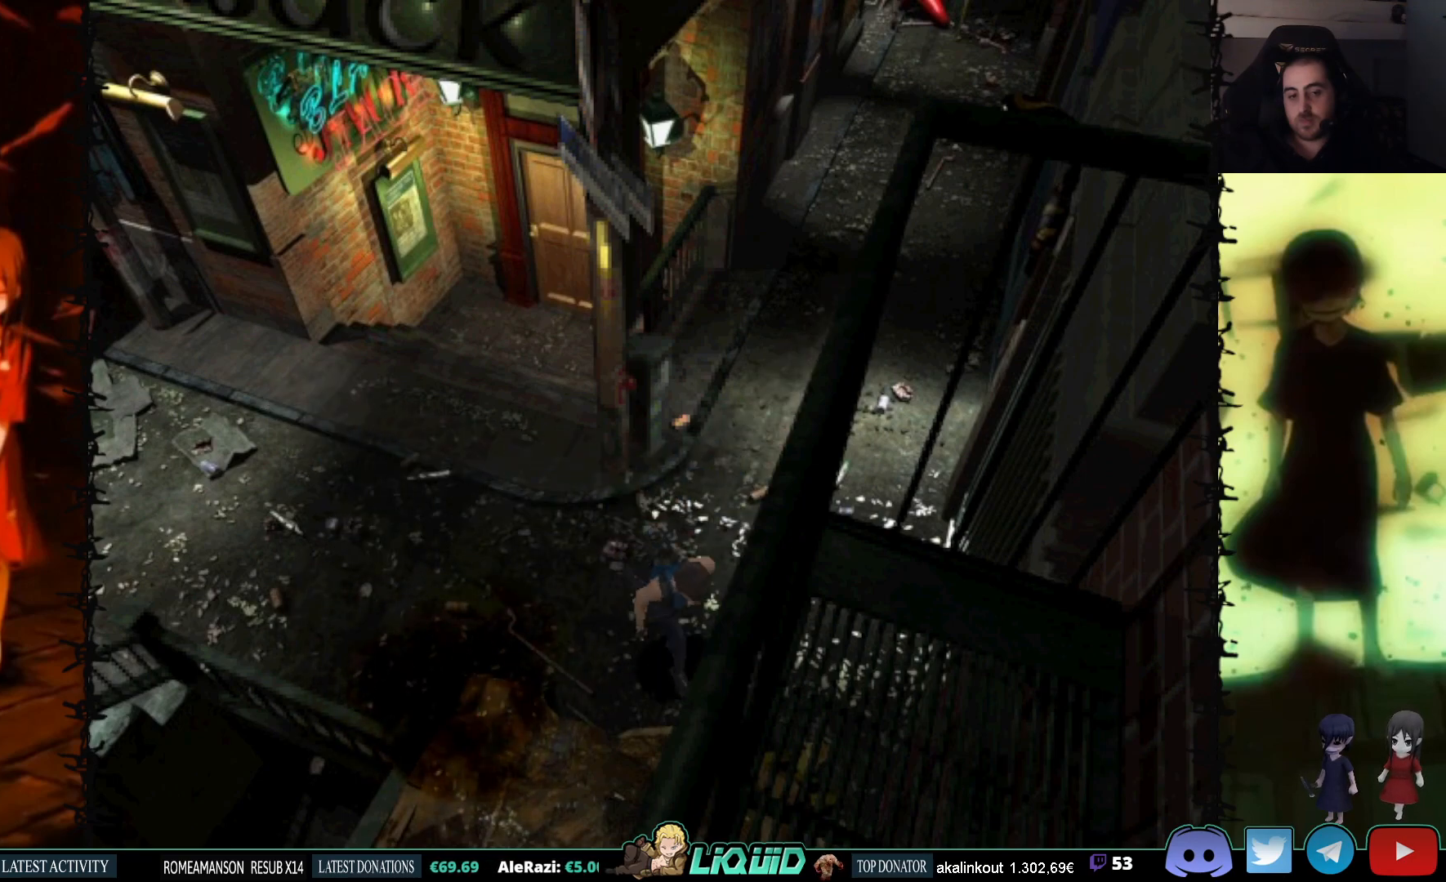
{"buttons": ["SQUARE", "DPAD_UP"], "events": [[33, "DPAD_RIGHT", "up"], [83, "CROSS", "up"], [133, "CROSS", "down"], [283, "CROSS", "up"], [333, "CROSS", "down"], [467, "CROSS", "up"]]}
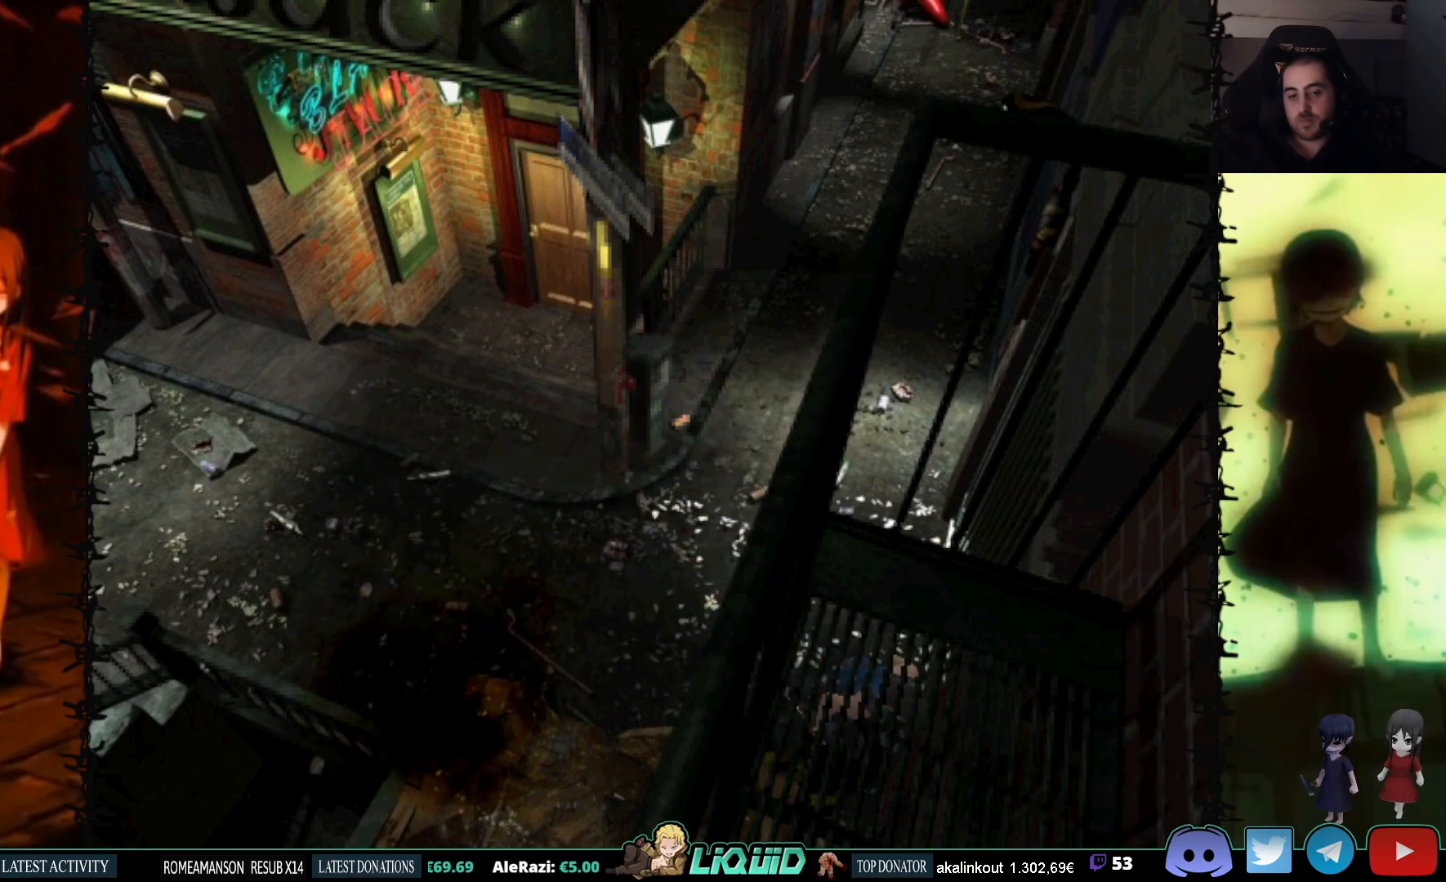
{"buttons": ["CROSS", "SQUARE", "DPAD_RIGHT"], "events": [[33, "CROSS", "down"], [117, "DPAD_RIGHT", "down"], [133, "DPAD_UP", "up"], [167, "CROSS", "up"], [283, "CROSS", "down"], [433, "CROSS", "up"], [500, "CROSS", "down"]]}
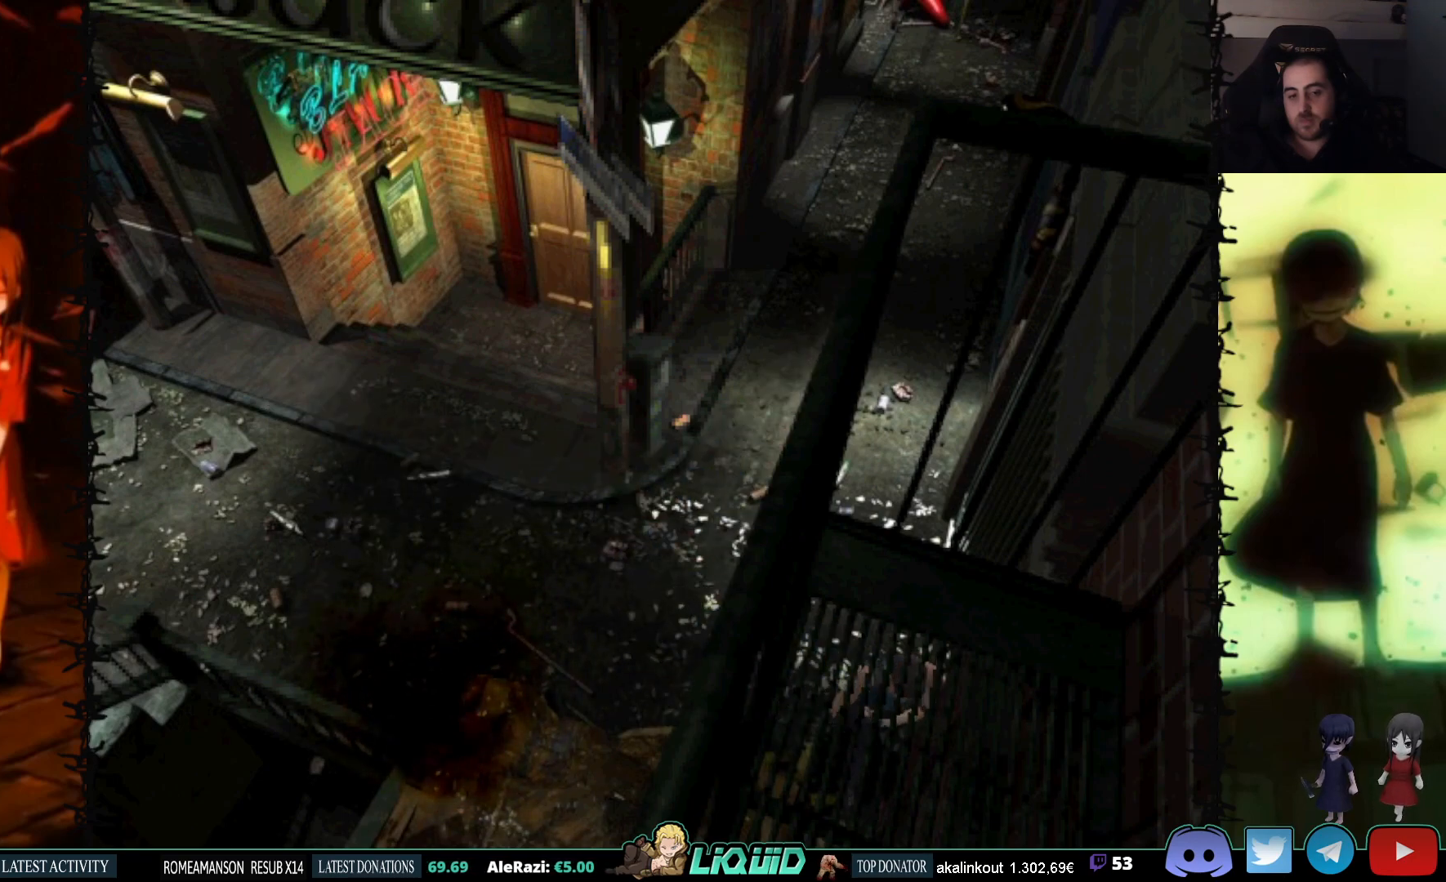
{"buttons": ["CROSS", "SQUARE", "DPAD_UP"], "events": [[83, "DPAD_UP", "down"], [133, "CROSS", "up"], [217, "CROSS", "down"], [367, "CROSS", "up"], [433, "CROSS", "down"], [483, "DPAD_RIGHT", "up"]]}
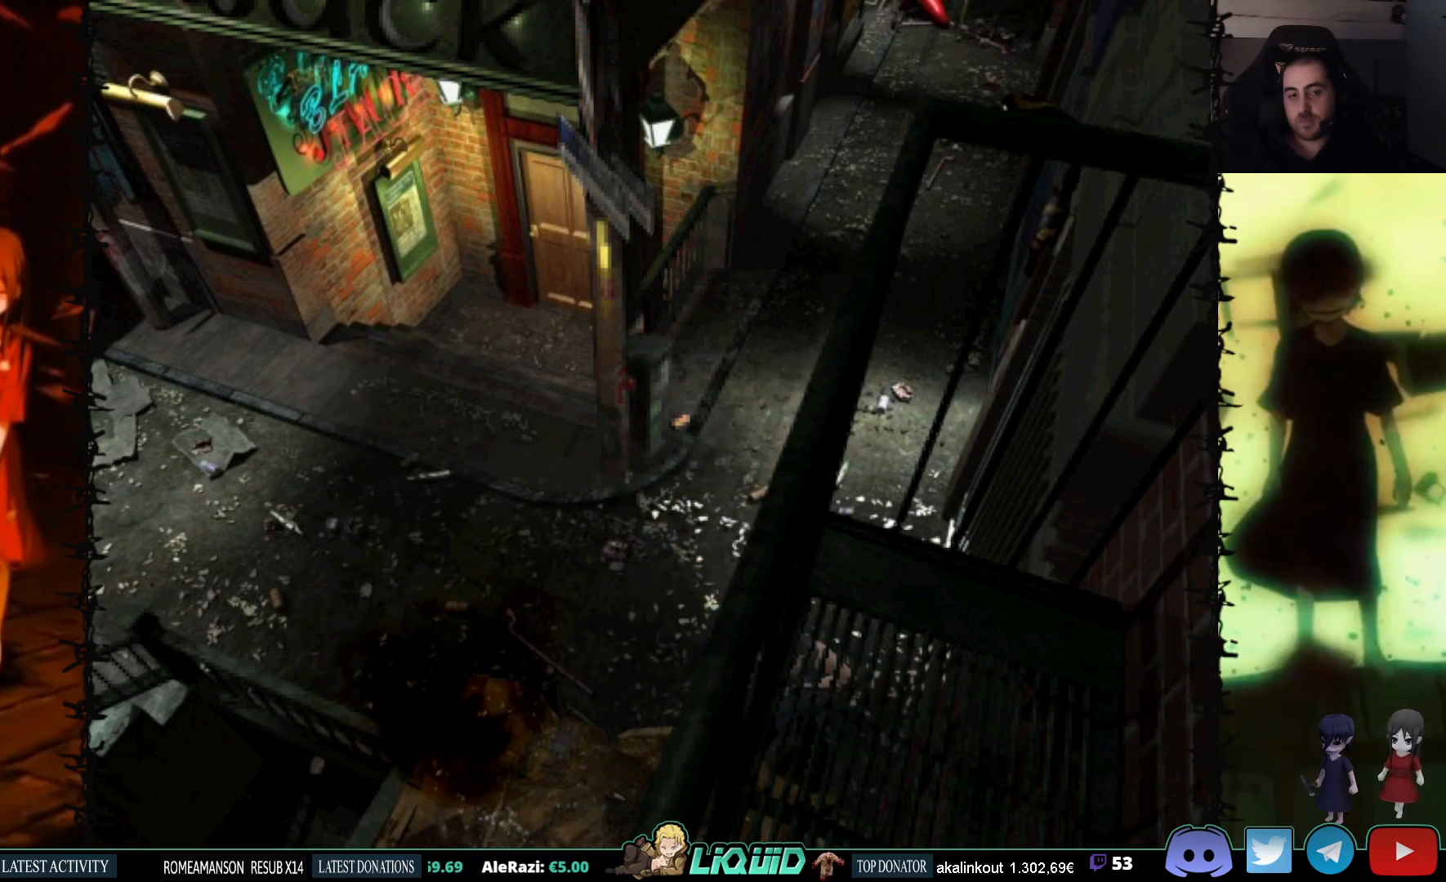
{"buttons": ["SQUARE", "DPAD_UP"], "events": [[83, "CROSS", "up"], [150, "CROSS", "down"], [283, "CROSS", "up"], [367, "CROSS", "down"], [500, "CROSS", "up"]]}